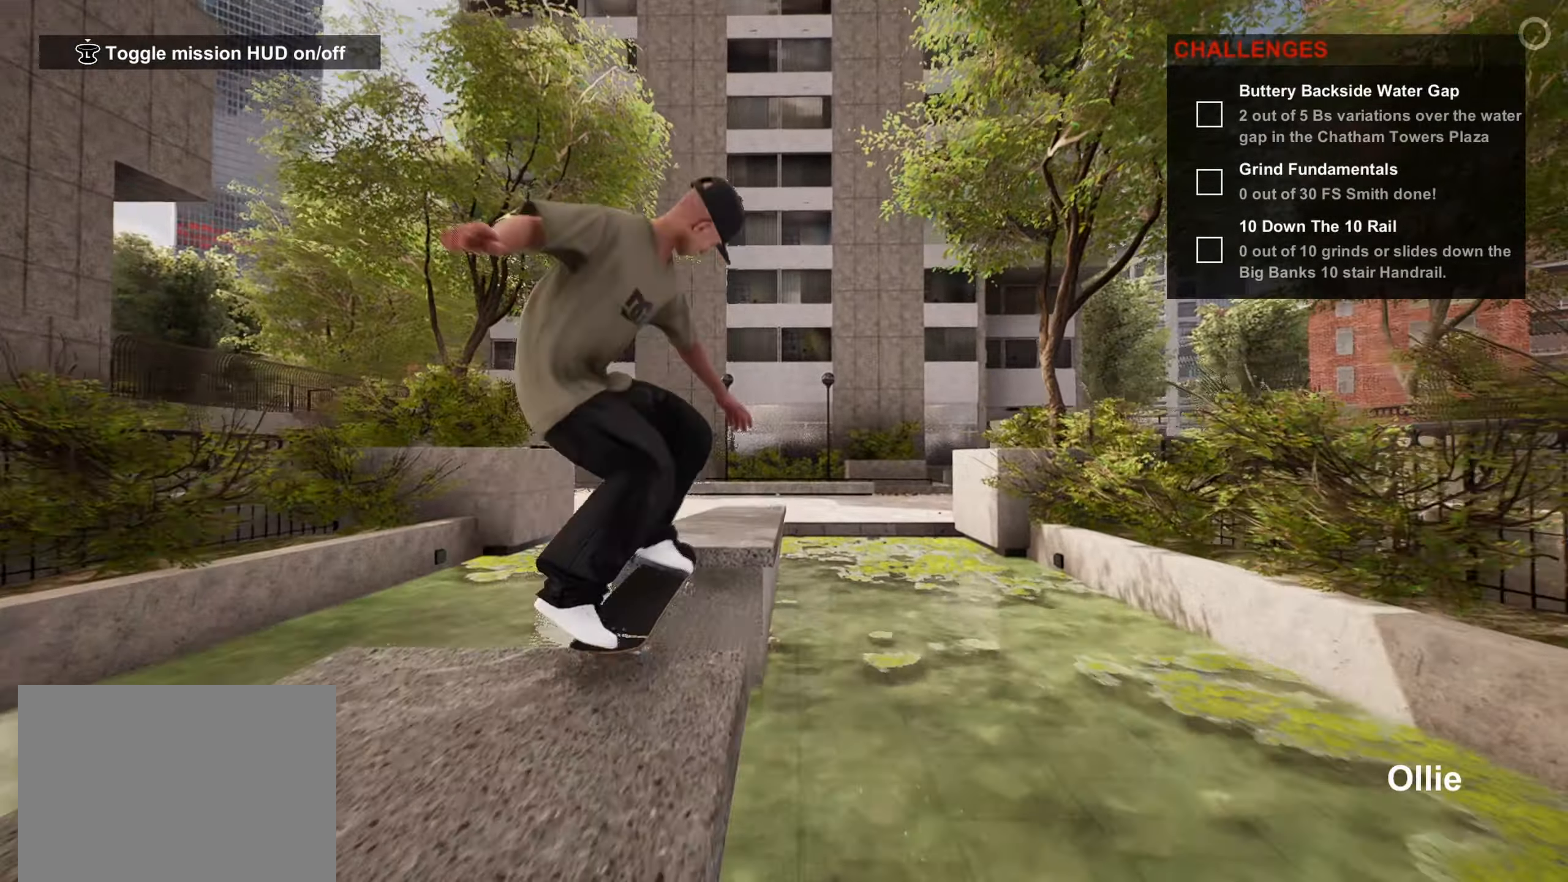
Gameplay with a controller (PlayStation layout); each line is a JSON object with the inputs held at the frame after it. "events" lists button and stick changes between this image and that frame as [ms after this image, input, new state], when the widget could be followed in between.
{"buttons": ["R2"], "left_stick": "center", "right_stick": "center", "events": [[33, "R2", "up"], [66, "left_stick", "center"], [383, "R2", "down"]]}
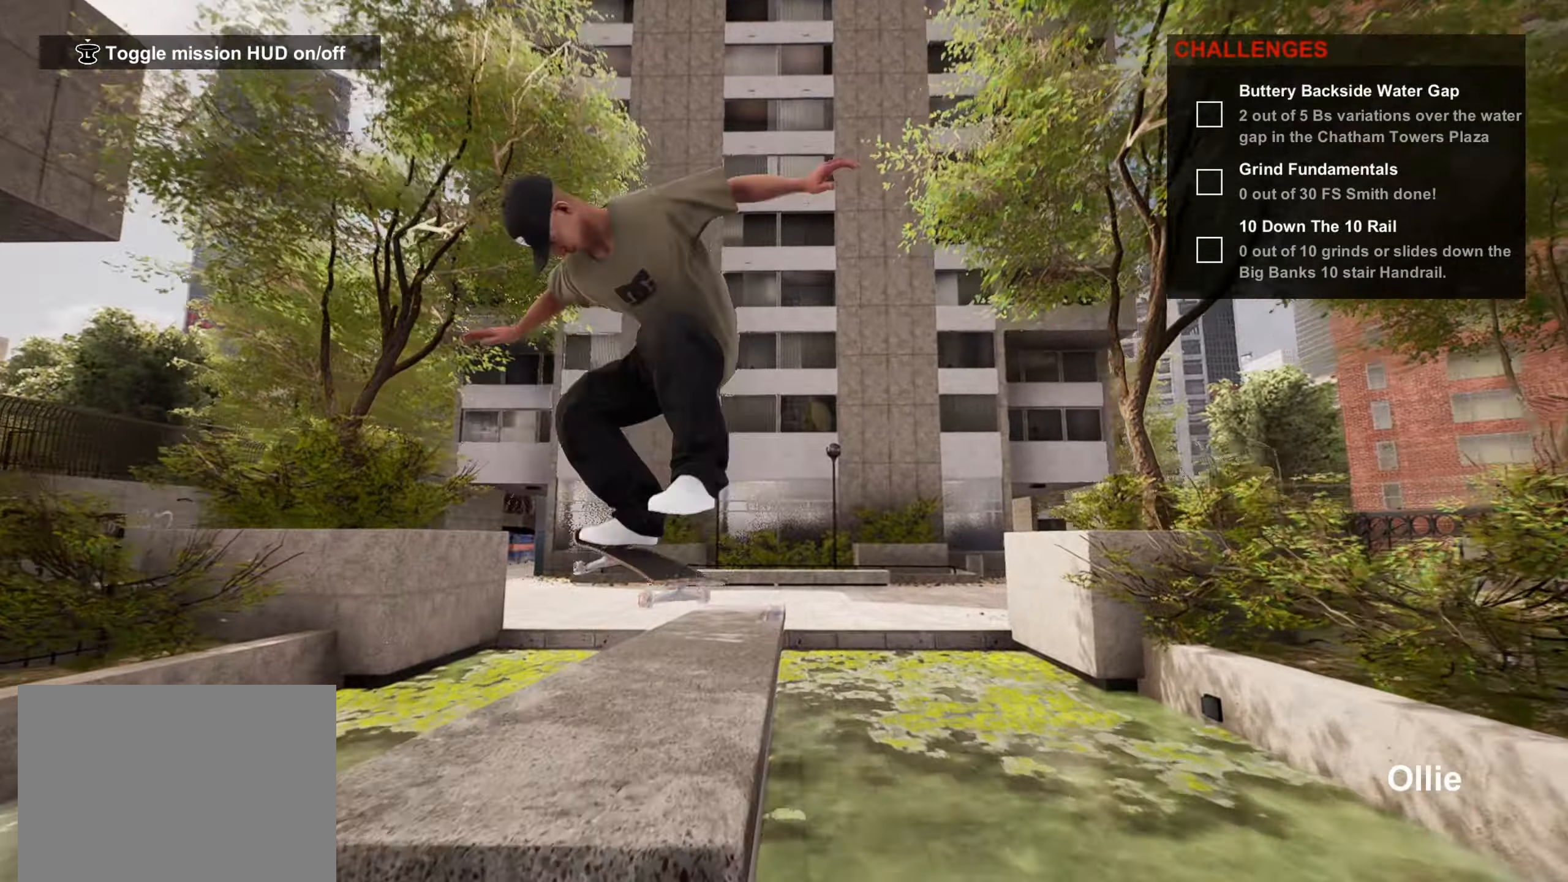
{"buttons": [], "left_stick": "center", "right_stick": "center", "events": [[100, "R2", "up"]]}
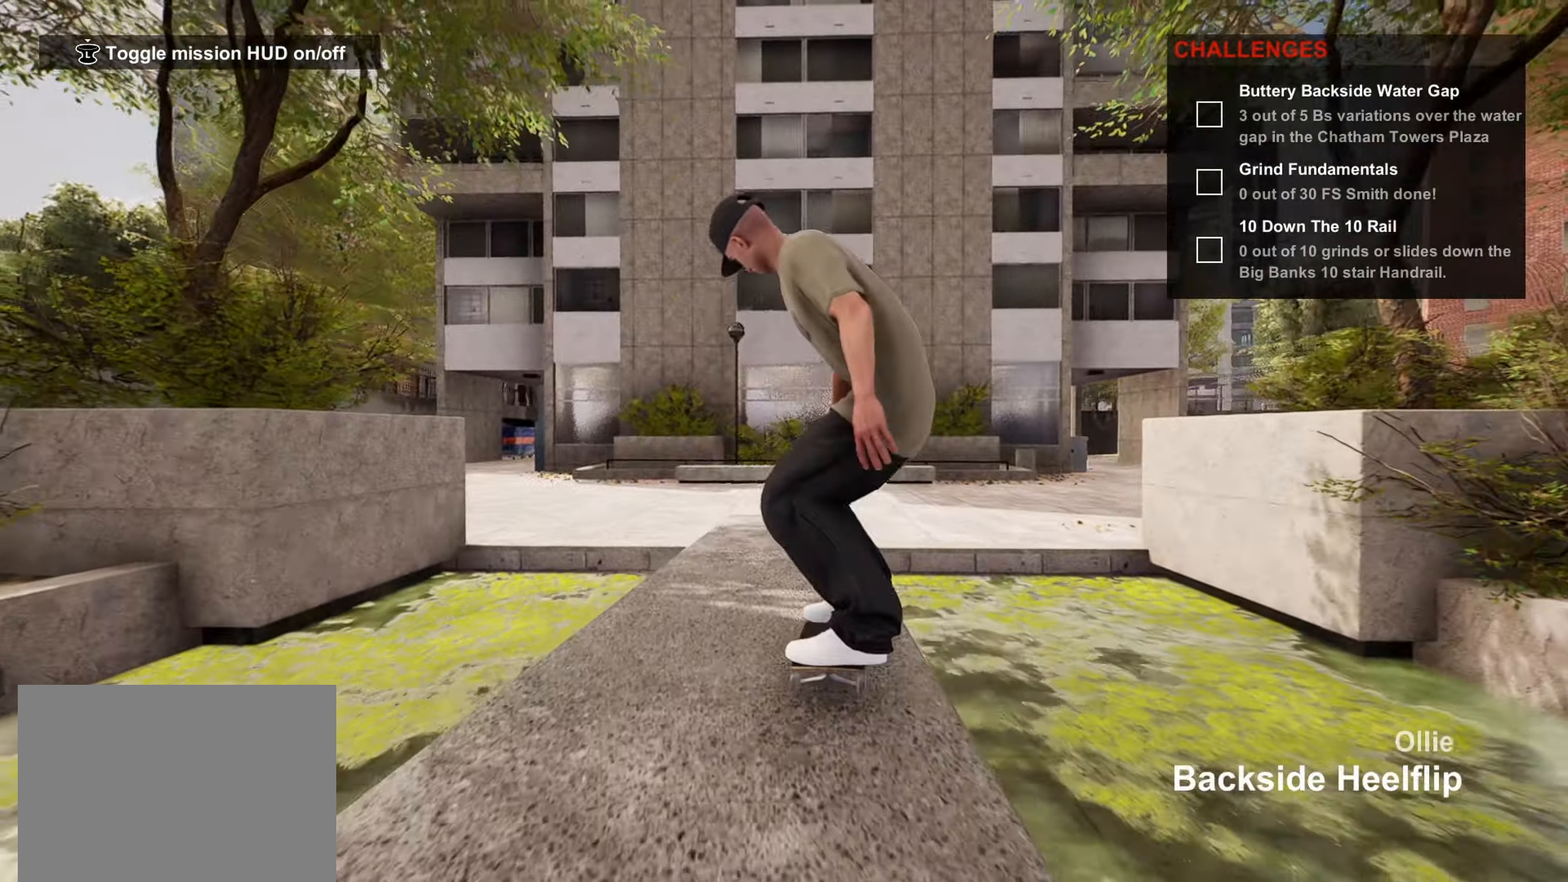
{"buttons": [], "left_stick": "center", "right_stick": "center", "events": [[316, "left_stick", "left"], [433, "left_stick", "center"]]}
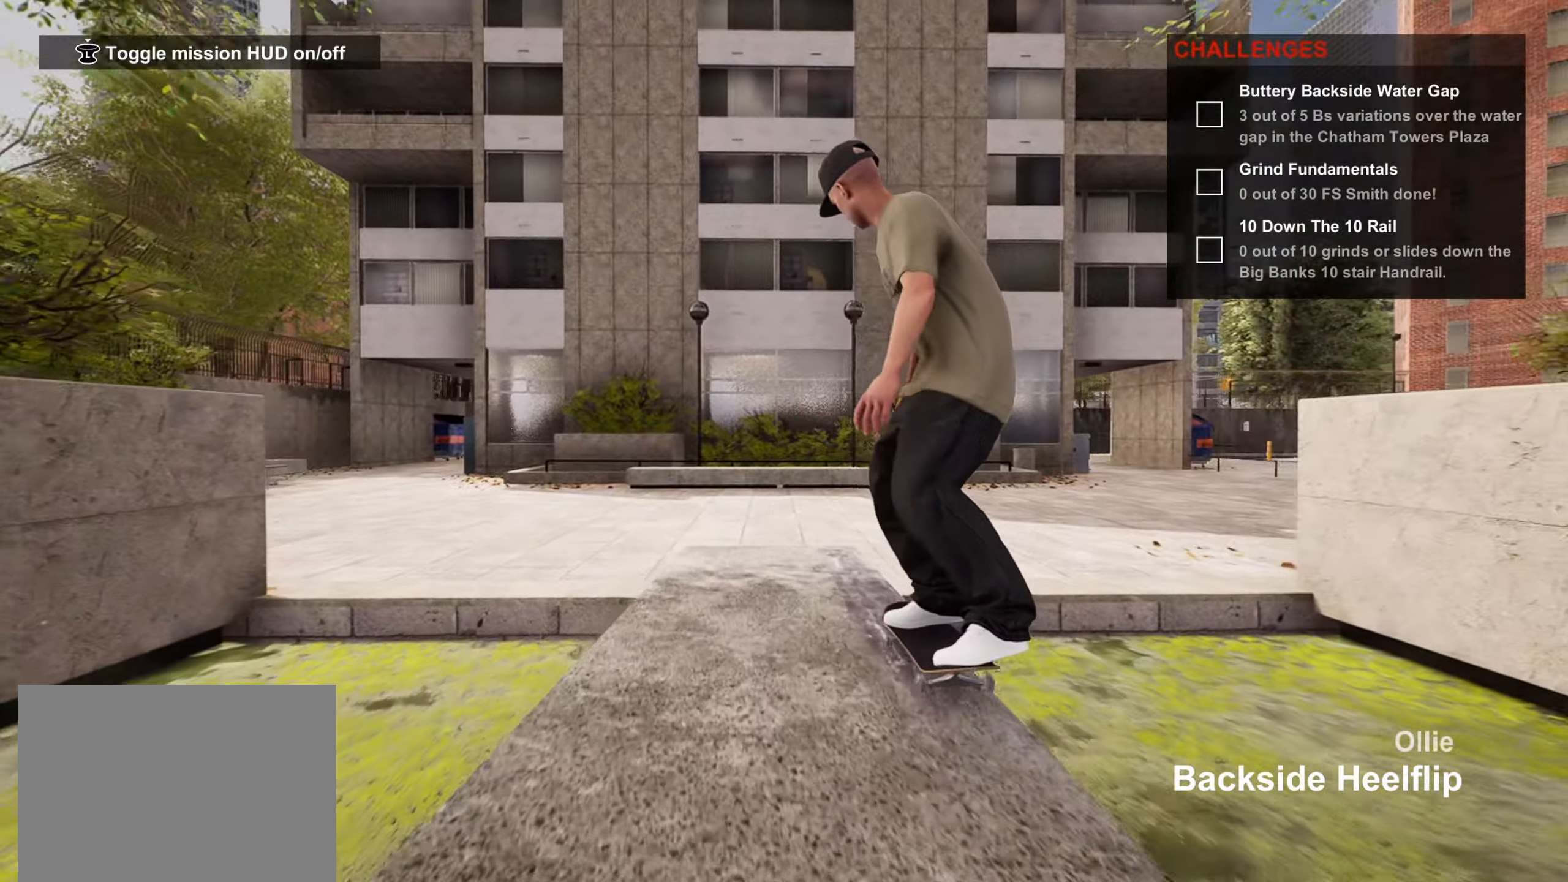
{"buttons": ["CROSS"], "left_stick": "center", "right_stick": "center", "events": [[133, "CROSS", "down"], [183, "CROSS", "up"], [233, "CROSS", "down"], [333, "CROSS", "up"], [383, "CROSS", "down"]]}
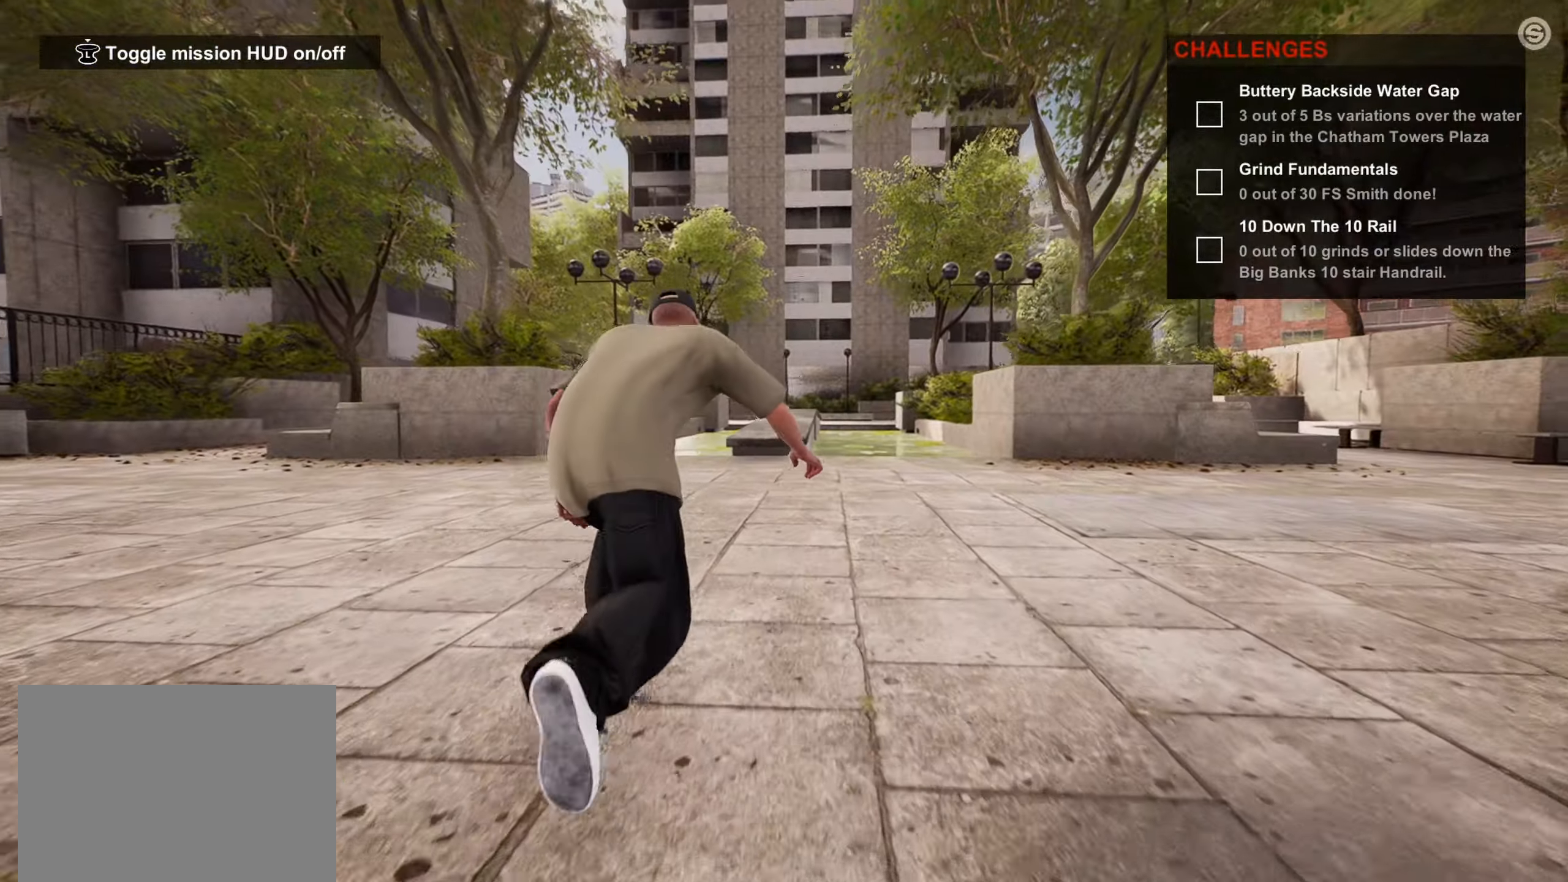
{"buttons": [], "left_stick": "center", "right_stick": "center", "events": [[83, "CROSS", "up"], [383, "left_stick", "right"], [450, "left_stick", "center"]]}
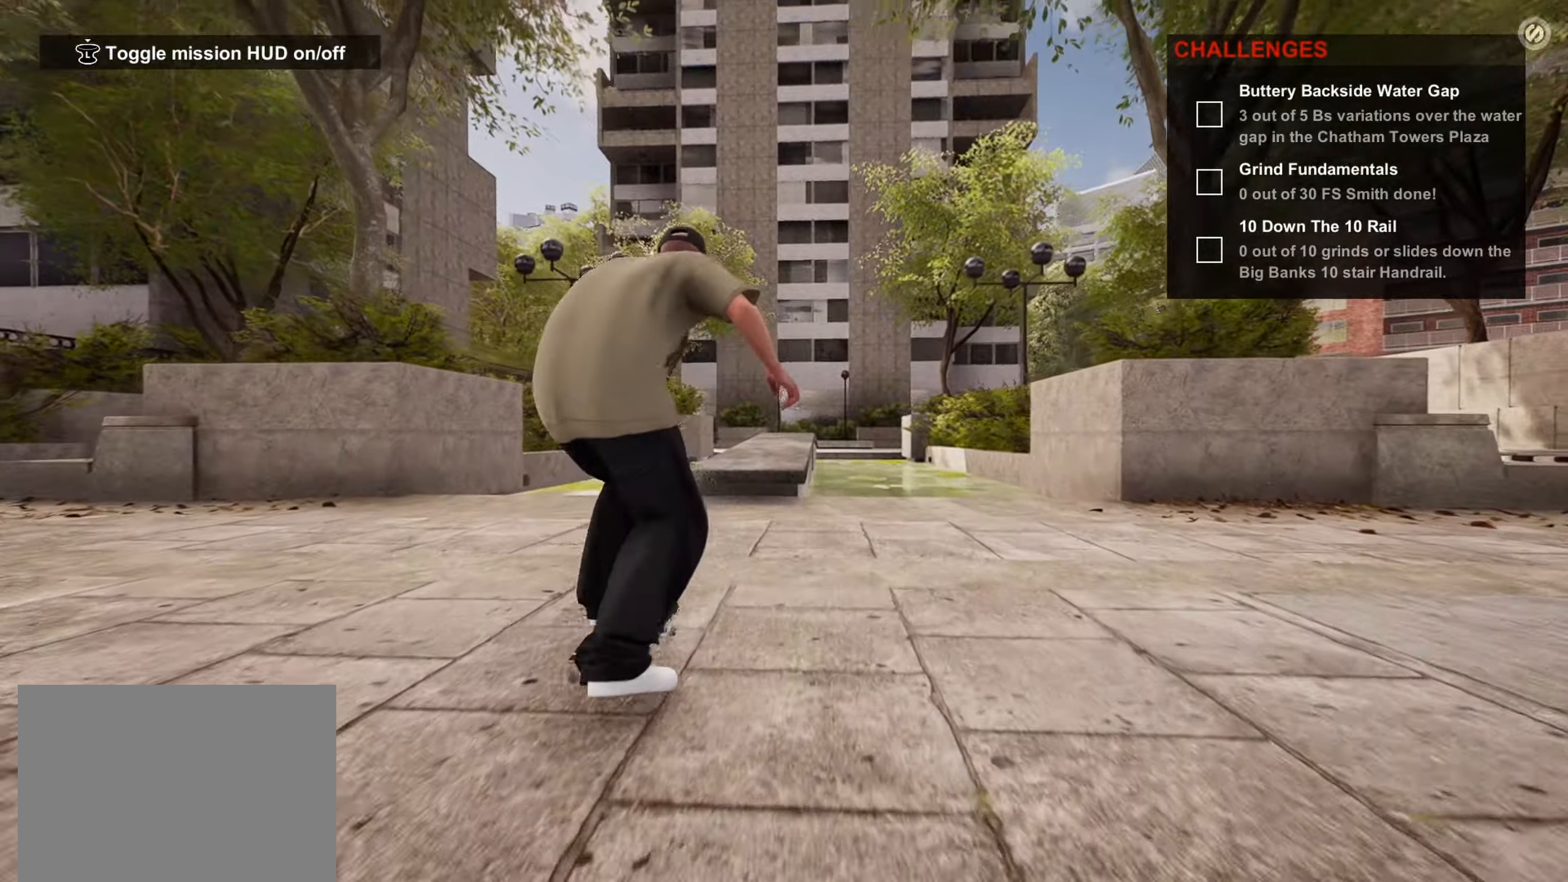
{"buttons": [], "left_stick": "center", "right_stick": "center", "events": [[150, "right_stick", "down-left"], [383, "left_stick", "up-left"], [383, "right_stick", "up"], [466, "right_stick", "center"], [500, "left_stick", "center"]]}
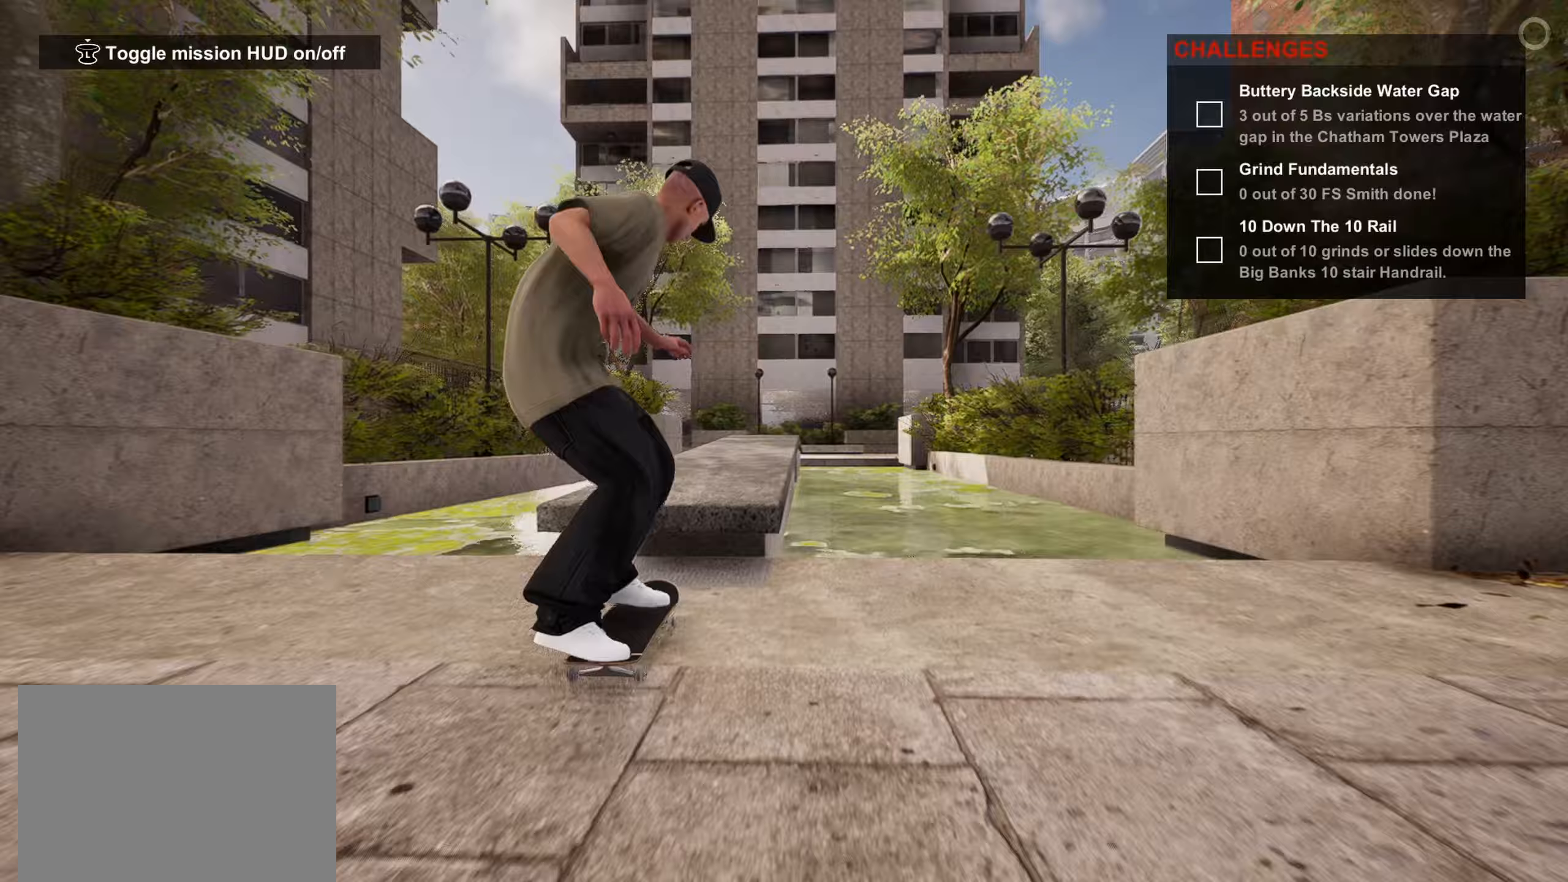
{"buttons": [], "left_stick": "center", "right_stick": "center", "events": []}
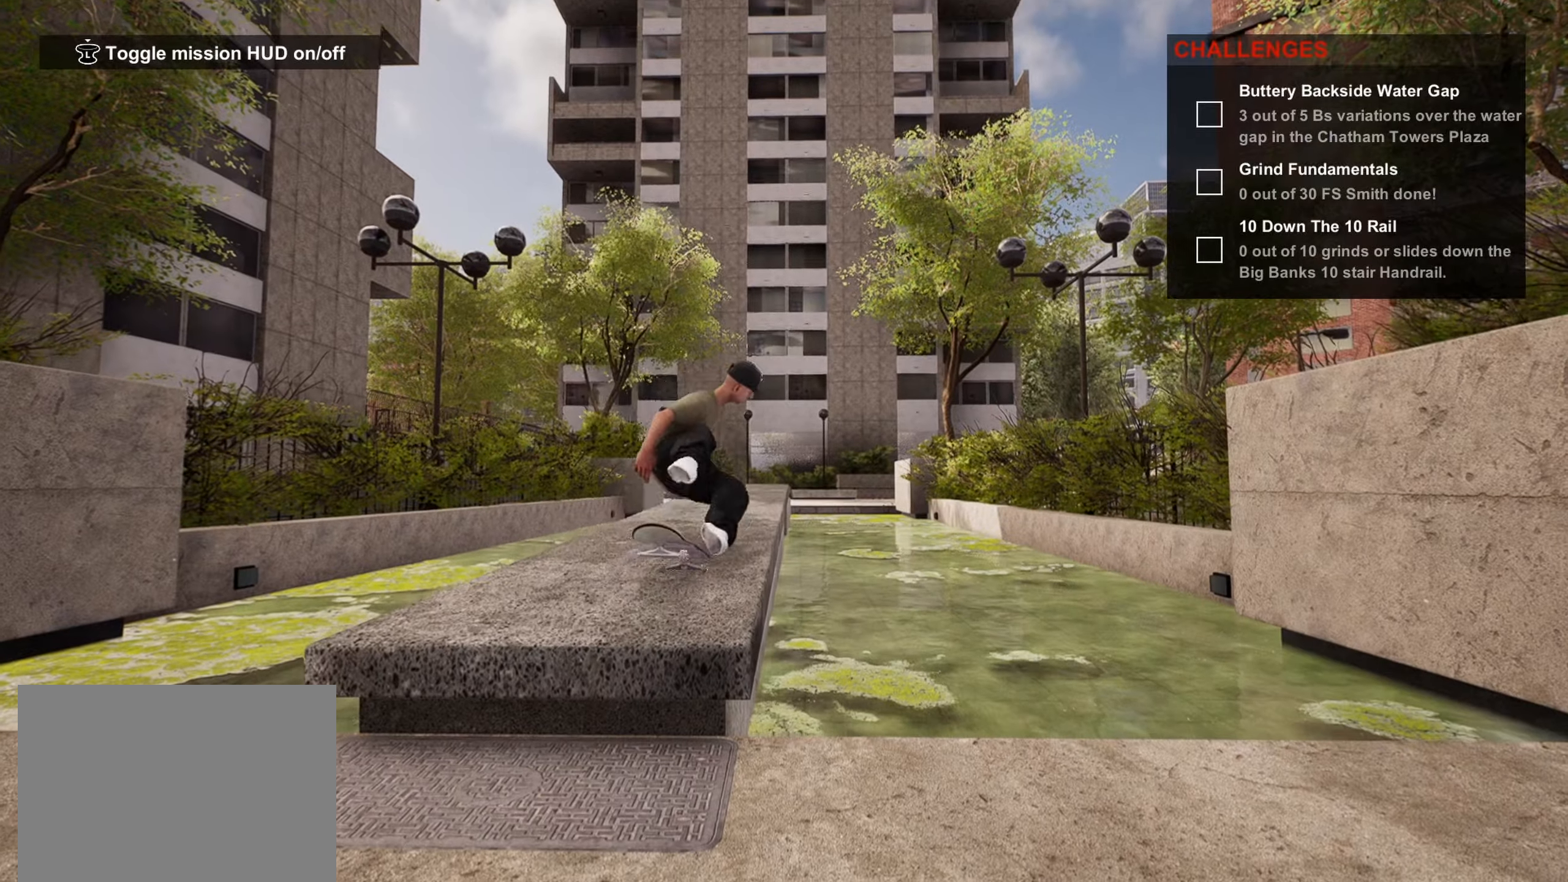
{"buttons": ["CROSS"], "left_stick": "center", "right_stick": "center", "events": [[167, "DPAD_UP", "down"], [467, "DPAD_UP", "up"], [483, "CROSS", "down"]]}
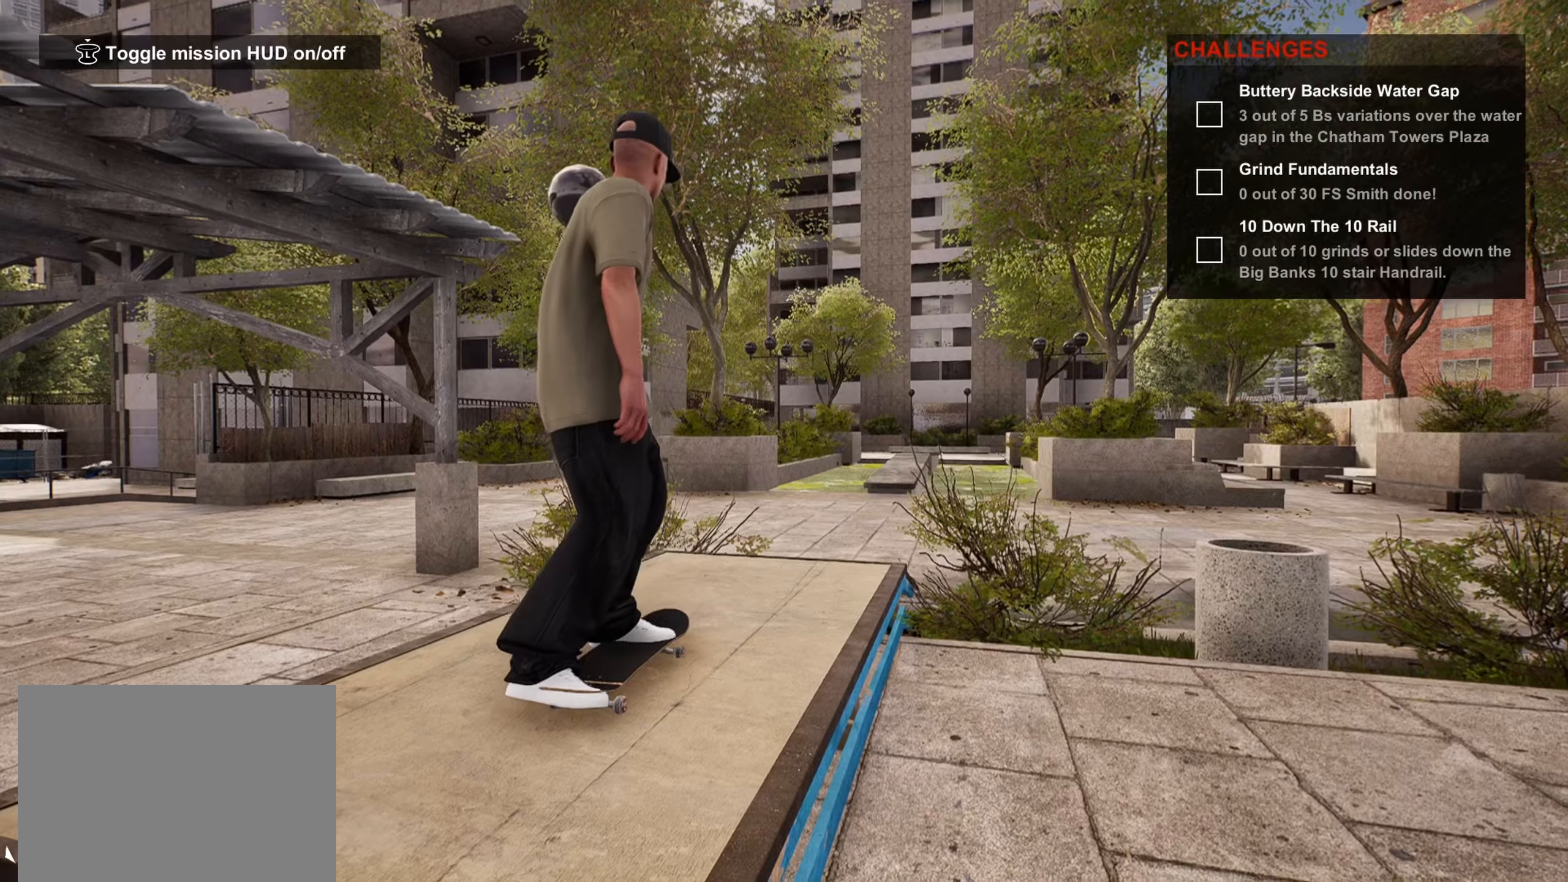
{"buttons": ["CROSS"], "left_stick": "center", "right_stick": "center", "events": [[83, "CROSS", "up"], [167, "CROSS", "down"], [250, "CROSS", "up"], [300, "CROSS", "down"], [400, "CROSS", "up"], [483, "CROSS", "down"]]}
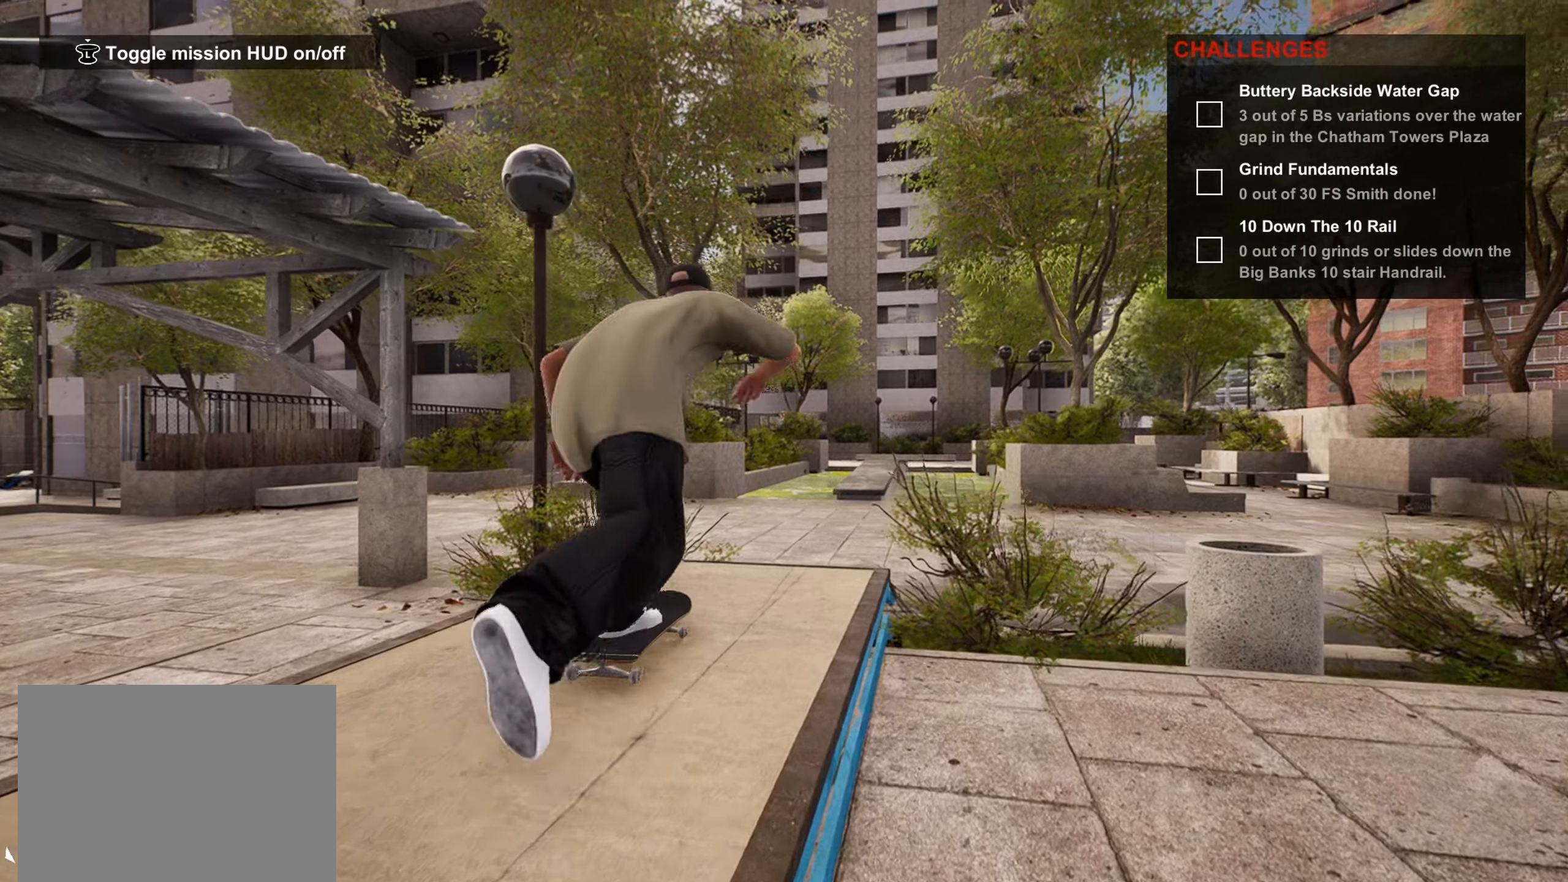
{"buttons": ["CROSS"], "left_stick": "center", "right_stick": "center", "events": [[50, "CROSS", "up"], [117, "CROSS", "down"], [233, "CROSS", "up"], [317, "CROSS", "down"], [417, "CROSS", "up"], [500, "CROSS", "down"]]}
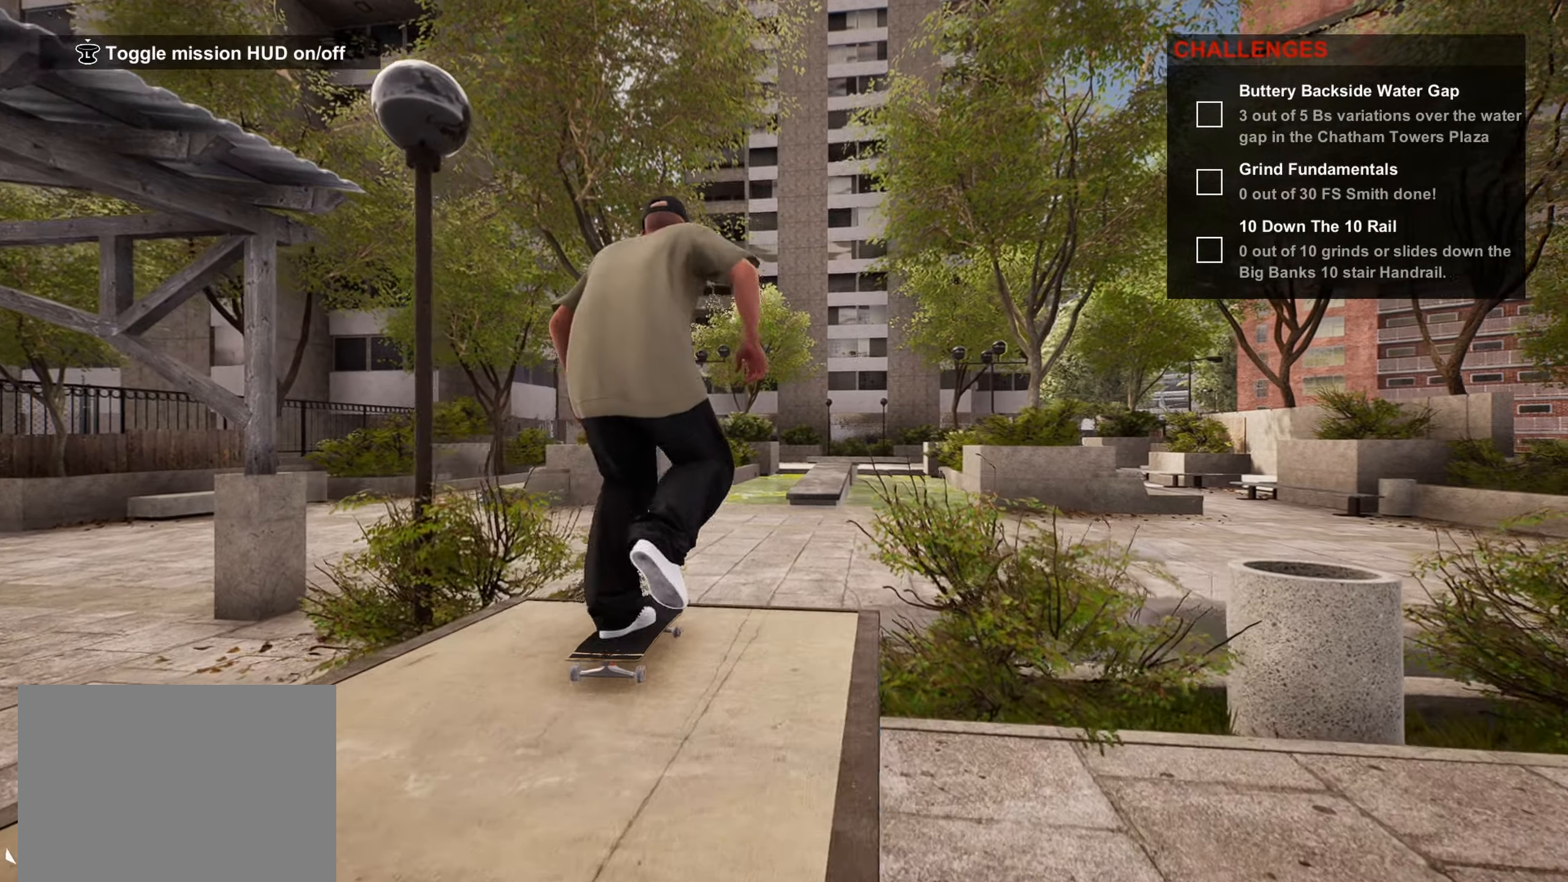
{"buttons": ["CROSS"], "left_stick": "center", "right_stick": "center", "events": [[67, "CROSS", "up"], [133, "CROSS", "down"], [217, "CROSS", "up"], [300, "CROSS", "down"], [400, "CROSS", "up"], [450, "CROSS", "down"]]}
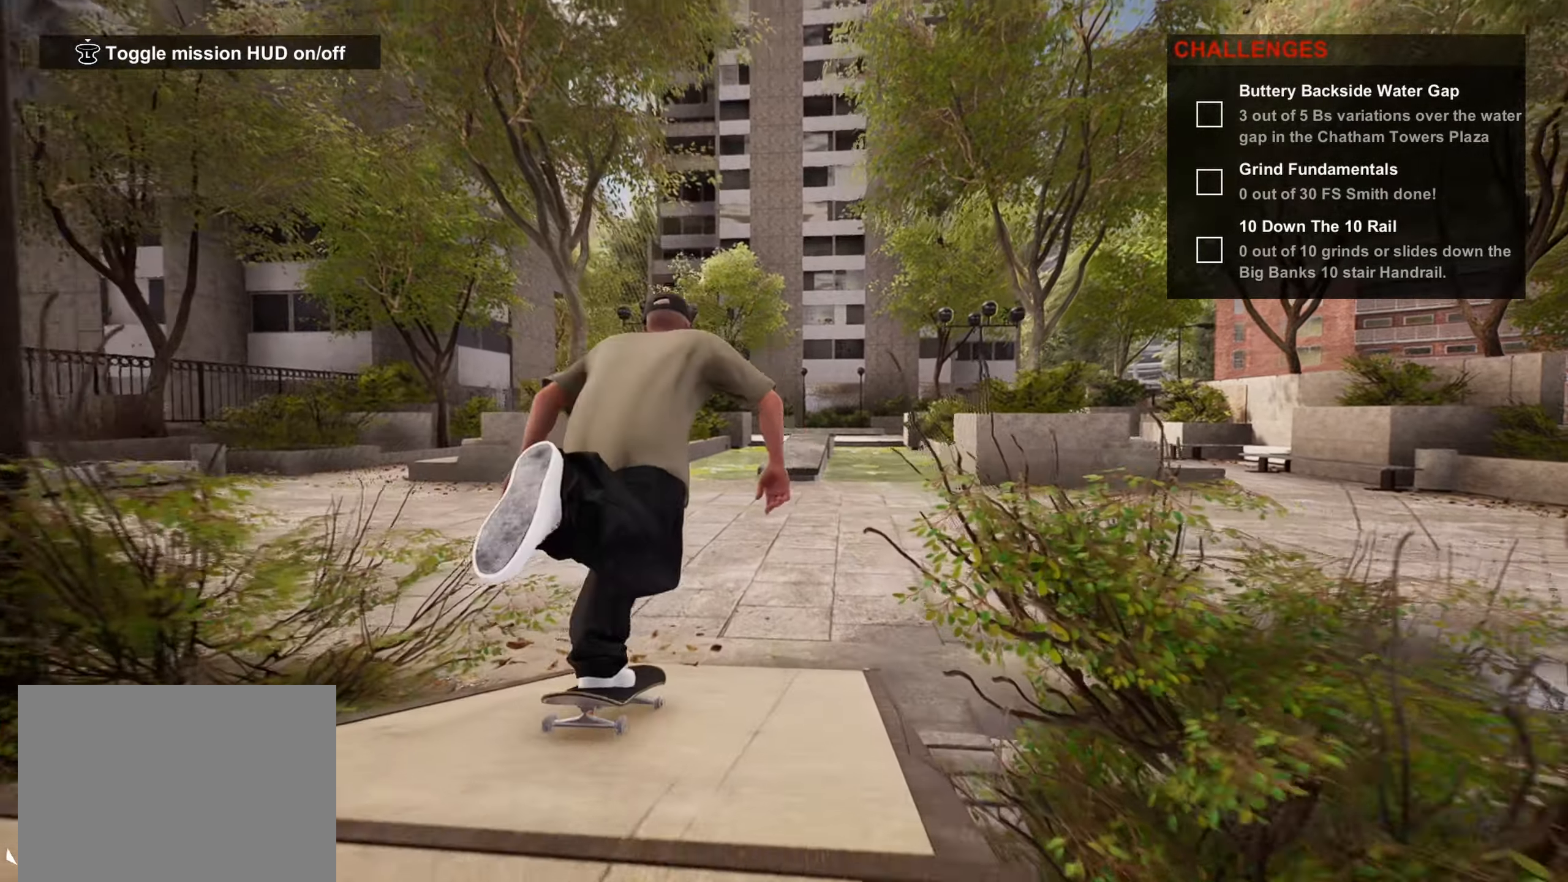
{"buttons": [], "left_stick": "center", "right_stick": "center", "events": [[50, "CROSS", "up"], [117, "CROSS", "down"], [417, "CROSS", "up"]]}
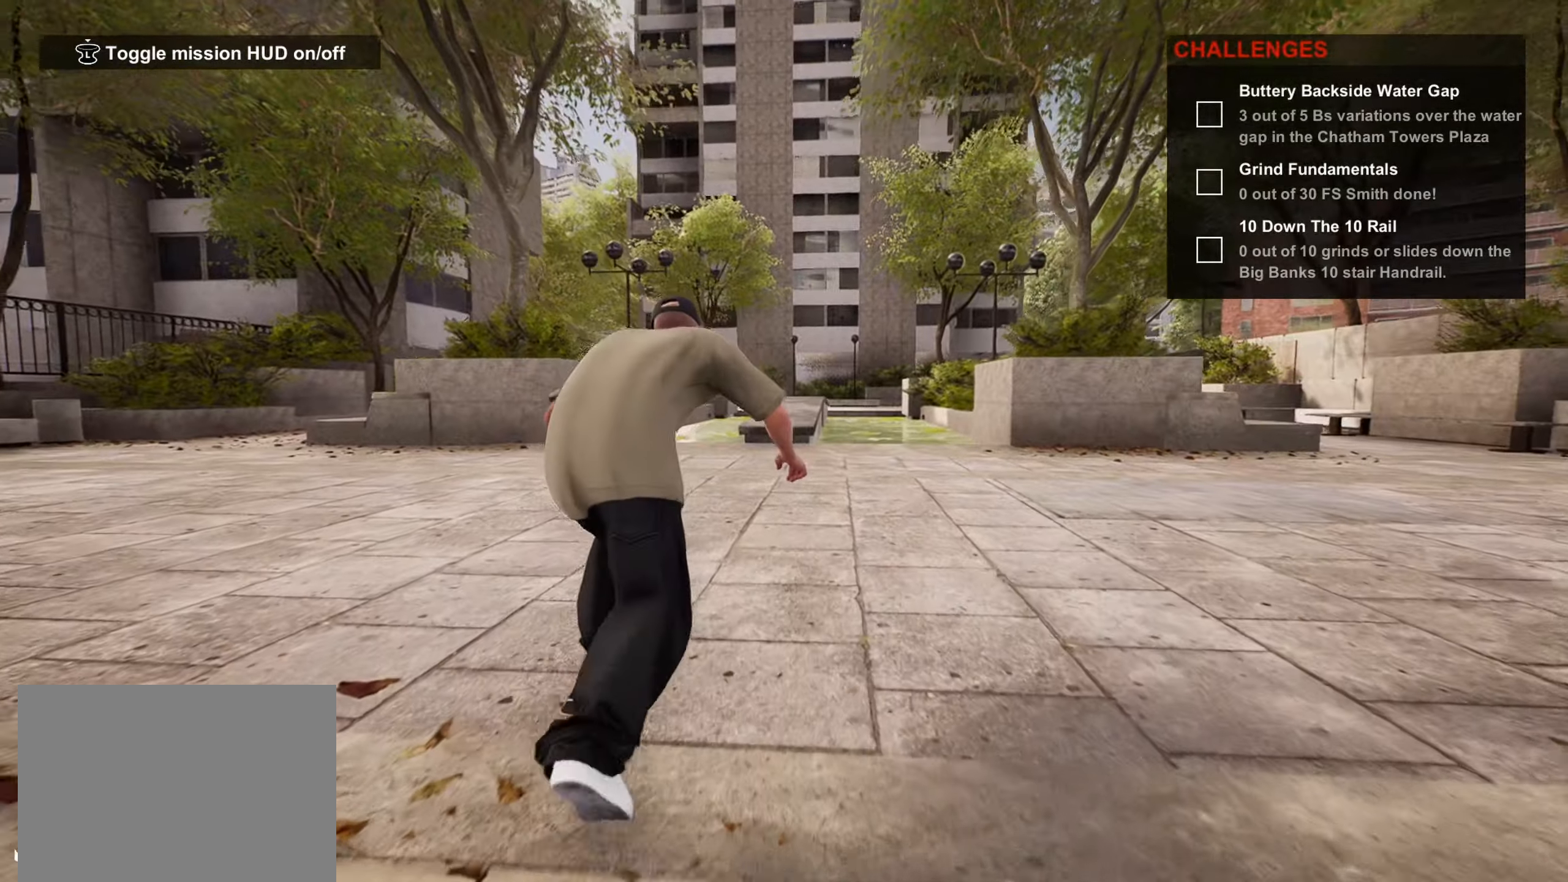
{"buttons": [], "left_stick": "center", "right_stick": "center", "events": []}
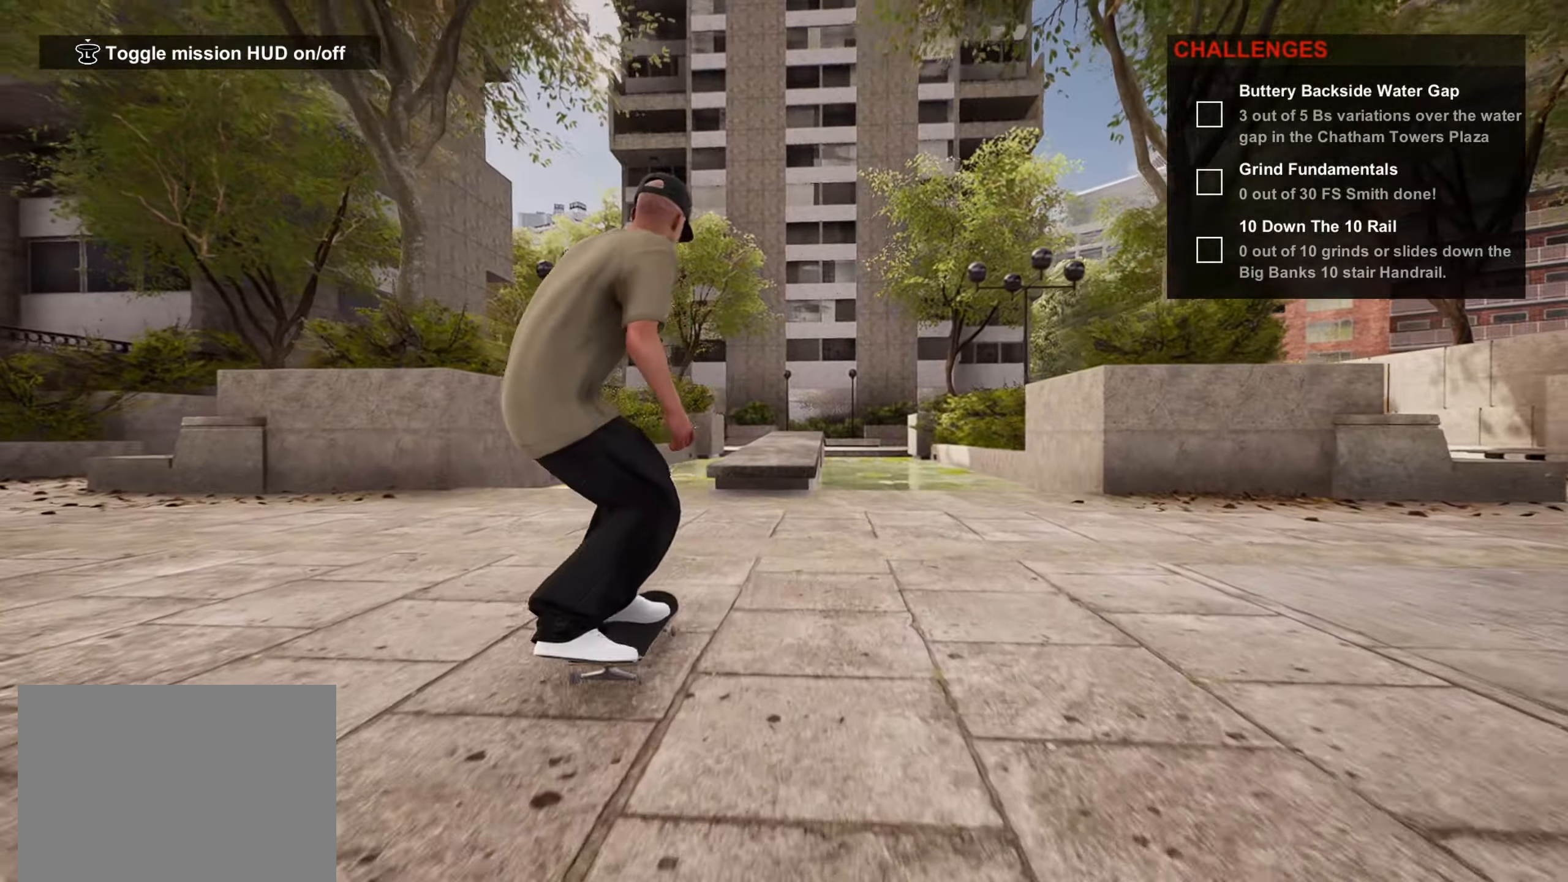
{"buttons": [], "left_stick": "up", "right_stick": "center", "events": [[33, "right_stick", "down"], [350, "left_stick", "up"], [383, "right_stick", "center"]]}
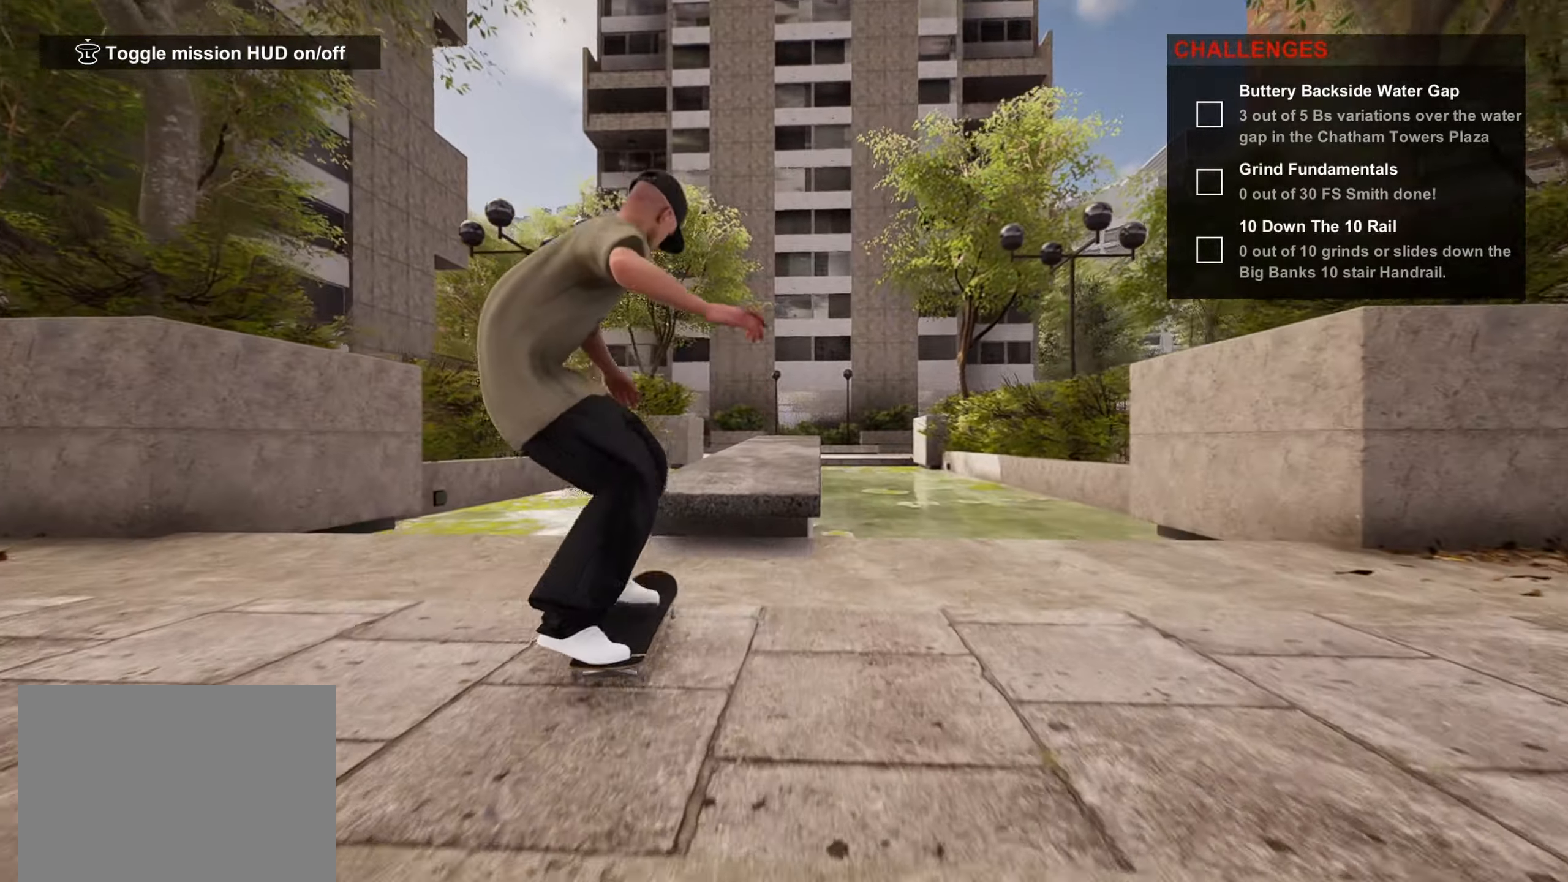
{"buttons": [], "left_stick": "center", "right_stick": "center", "events": [[33, "left_stick", "center"], [383, "left_stick", "right"], [433, "left_stick", "center"]]}
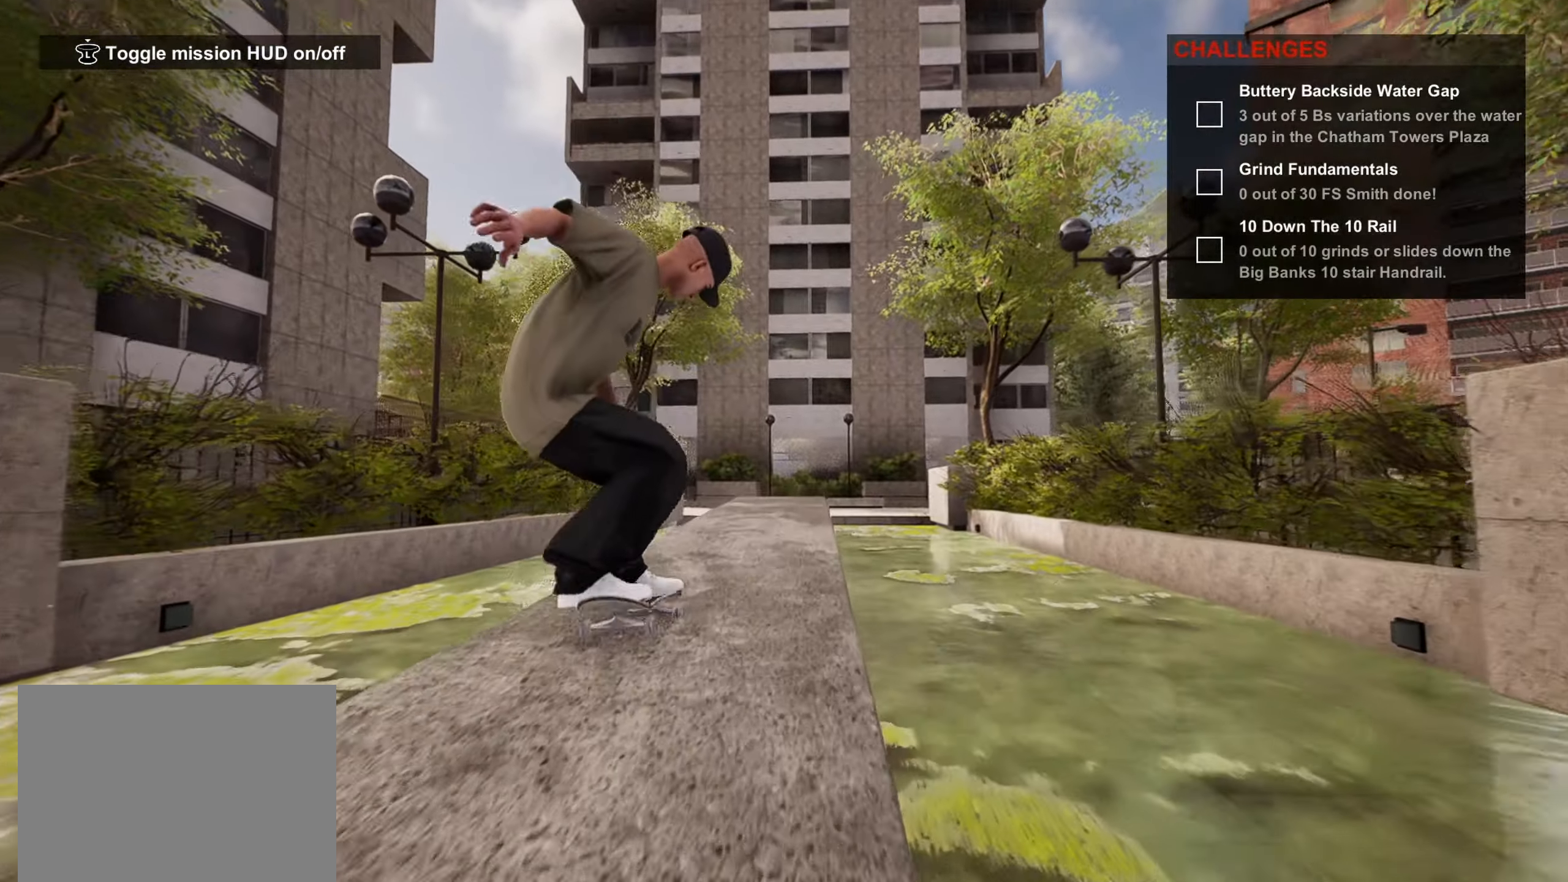
{"buttons": [], "left_stick": "center", "right_stick": "down-left", "events": [[400, "right_stick", "down-left"]]}
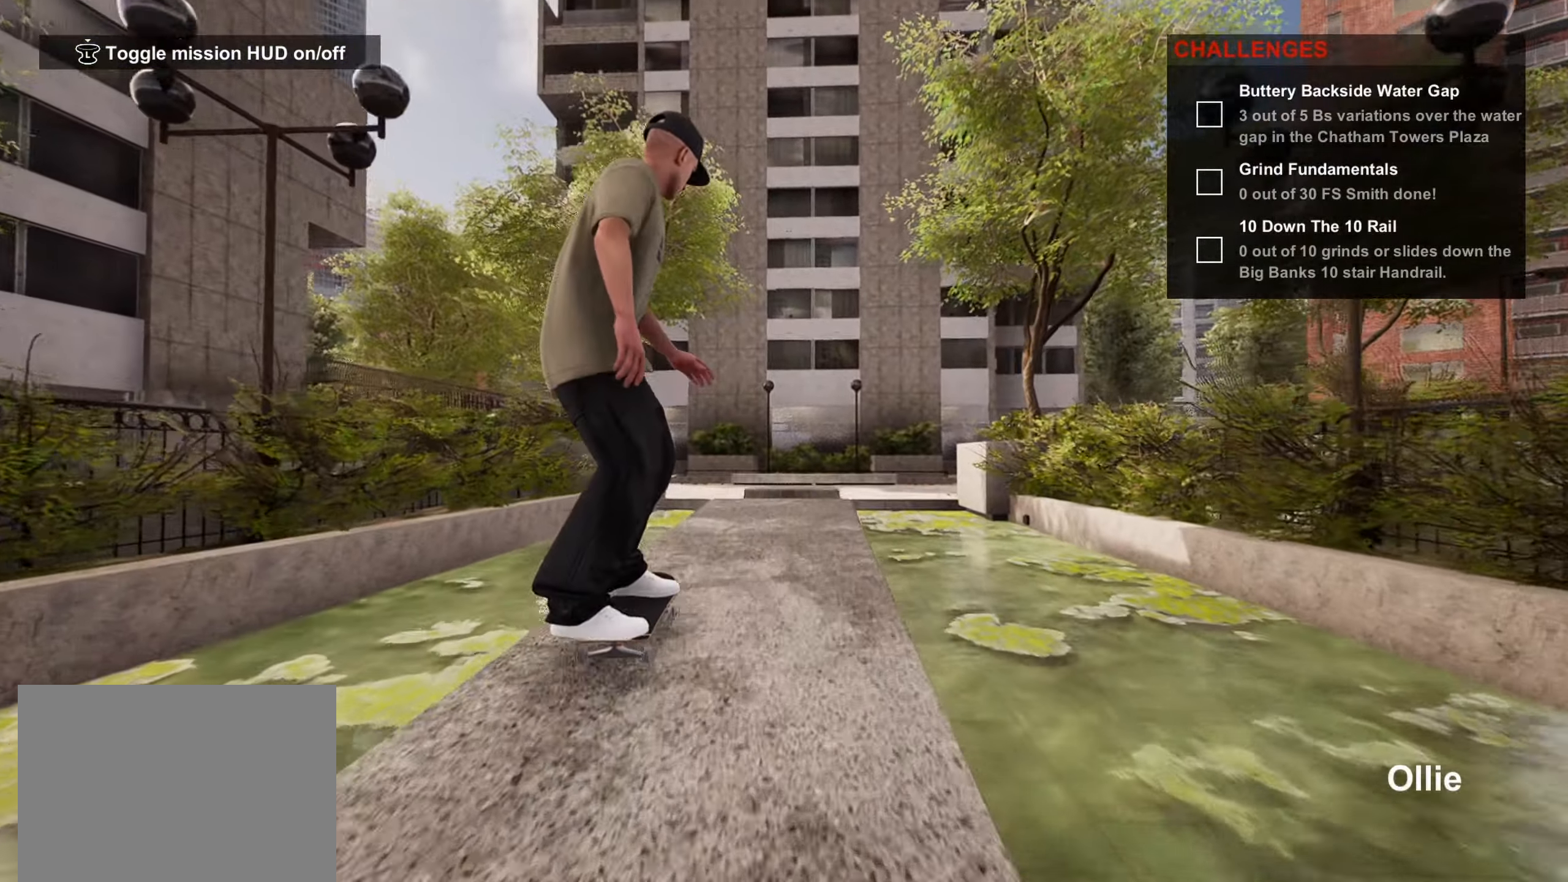
{"buttons": ["R2"], "left_stick": "right", "right_stick": "left", "events": [[384, "left_stick", "right"], [467, "R2", "down"], [500, "right_stick", "left"]]}
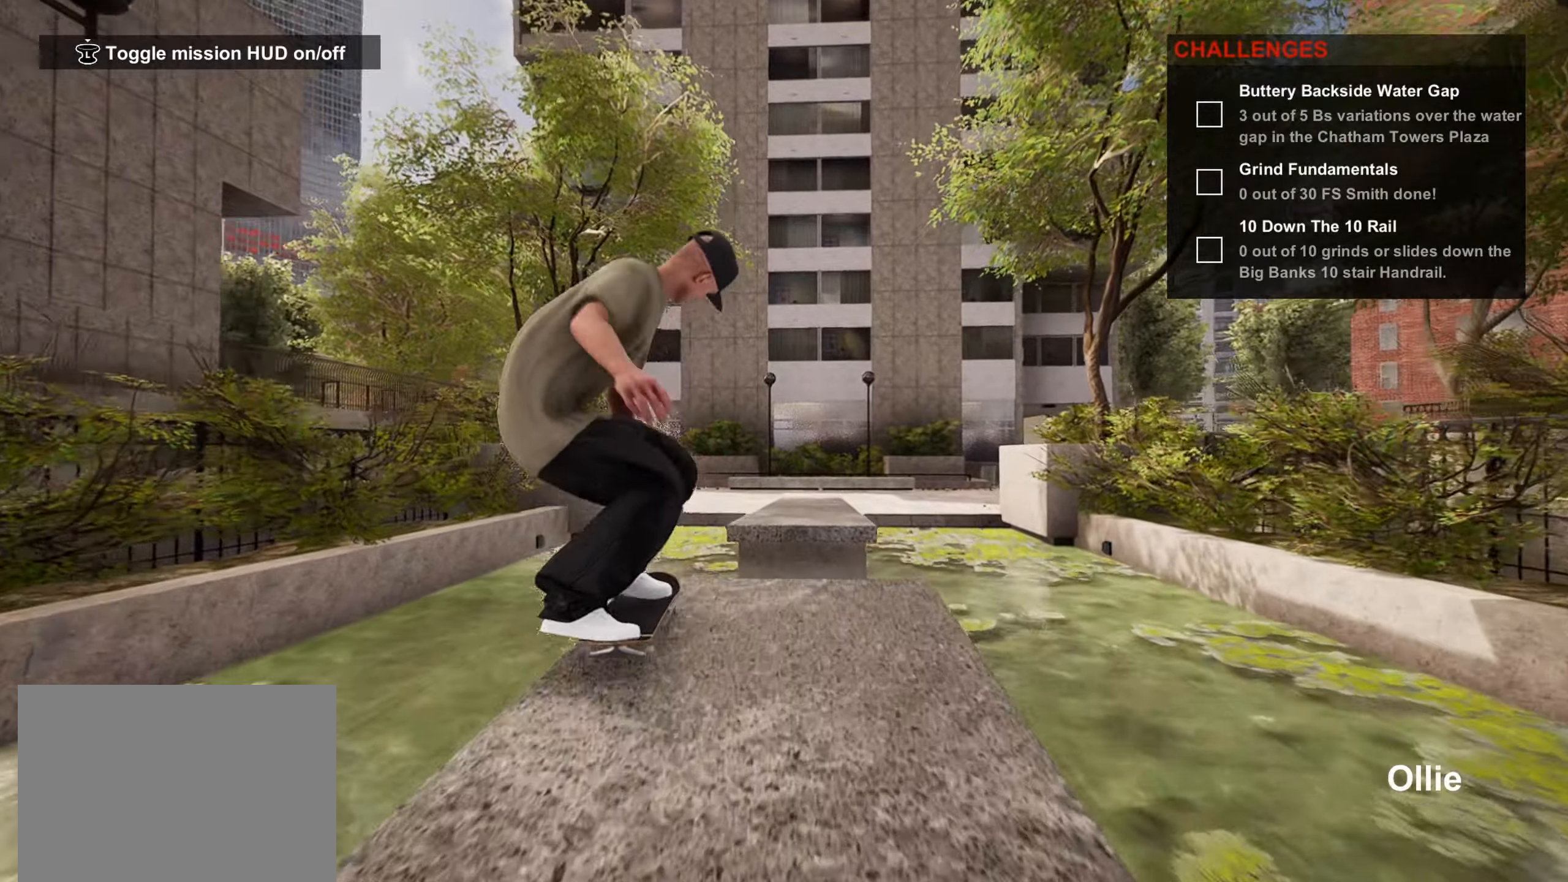
{"buttons": [], "left_stick": "center", "right_stick": "center", "events": [[34, "right_stick", "center"], [317, "R2", "up"], [334, "left_stick", "center"]]}
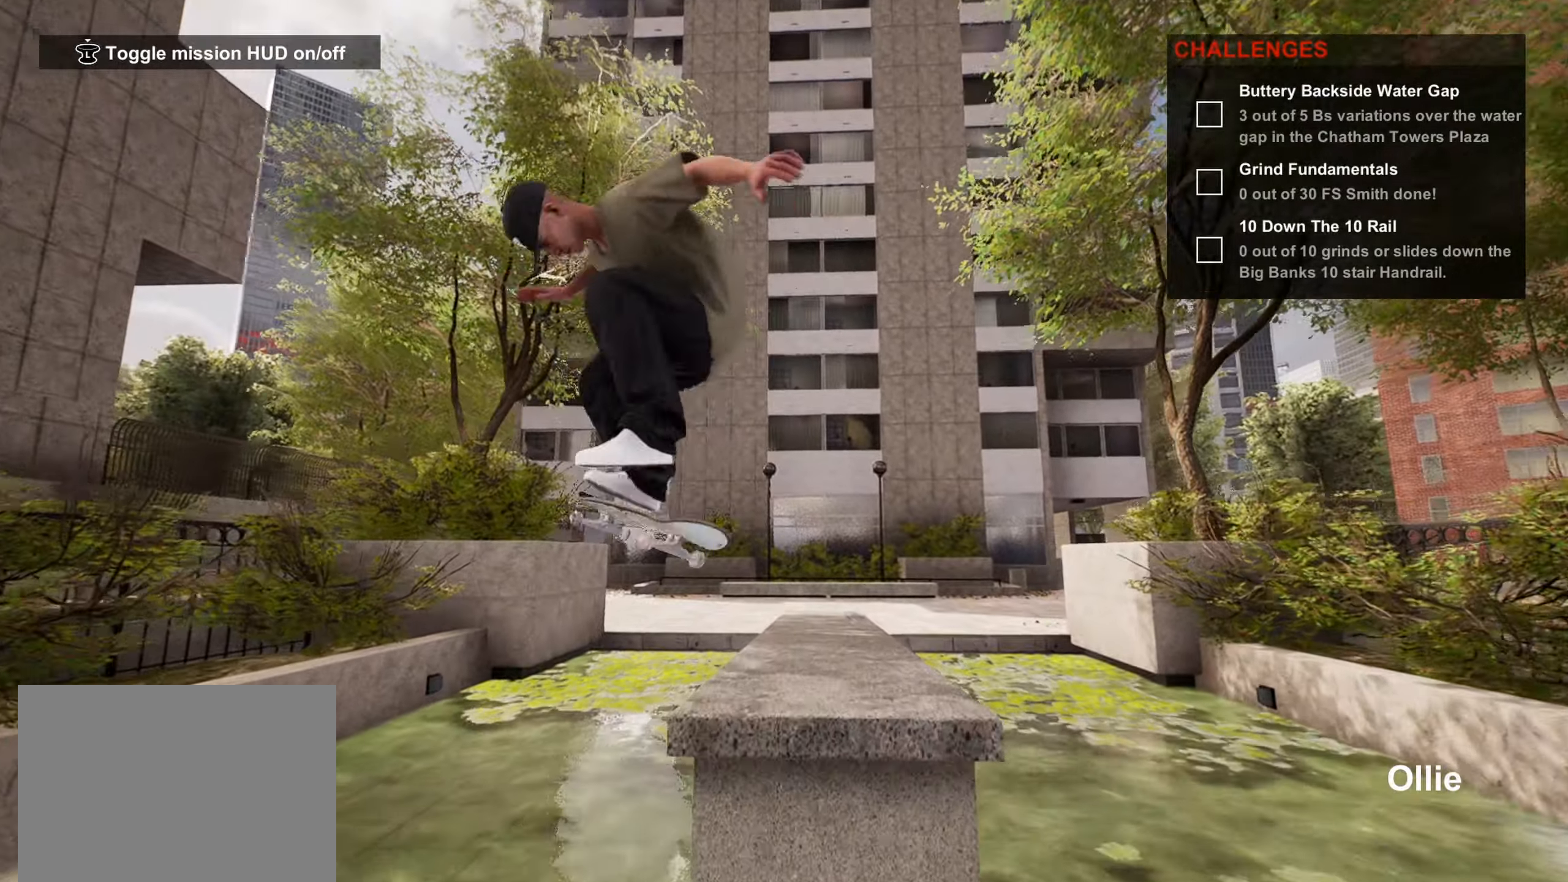
{"buttons": [], "left_stick": "up", "right_stick": "center", "events": [[167, "left_stick", "up"]]}
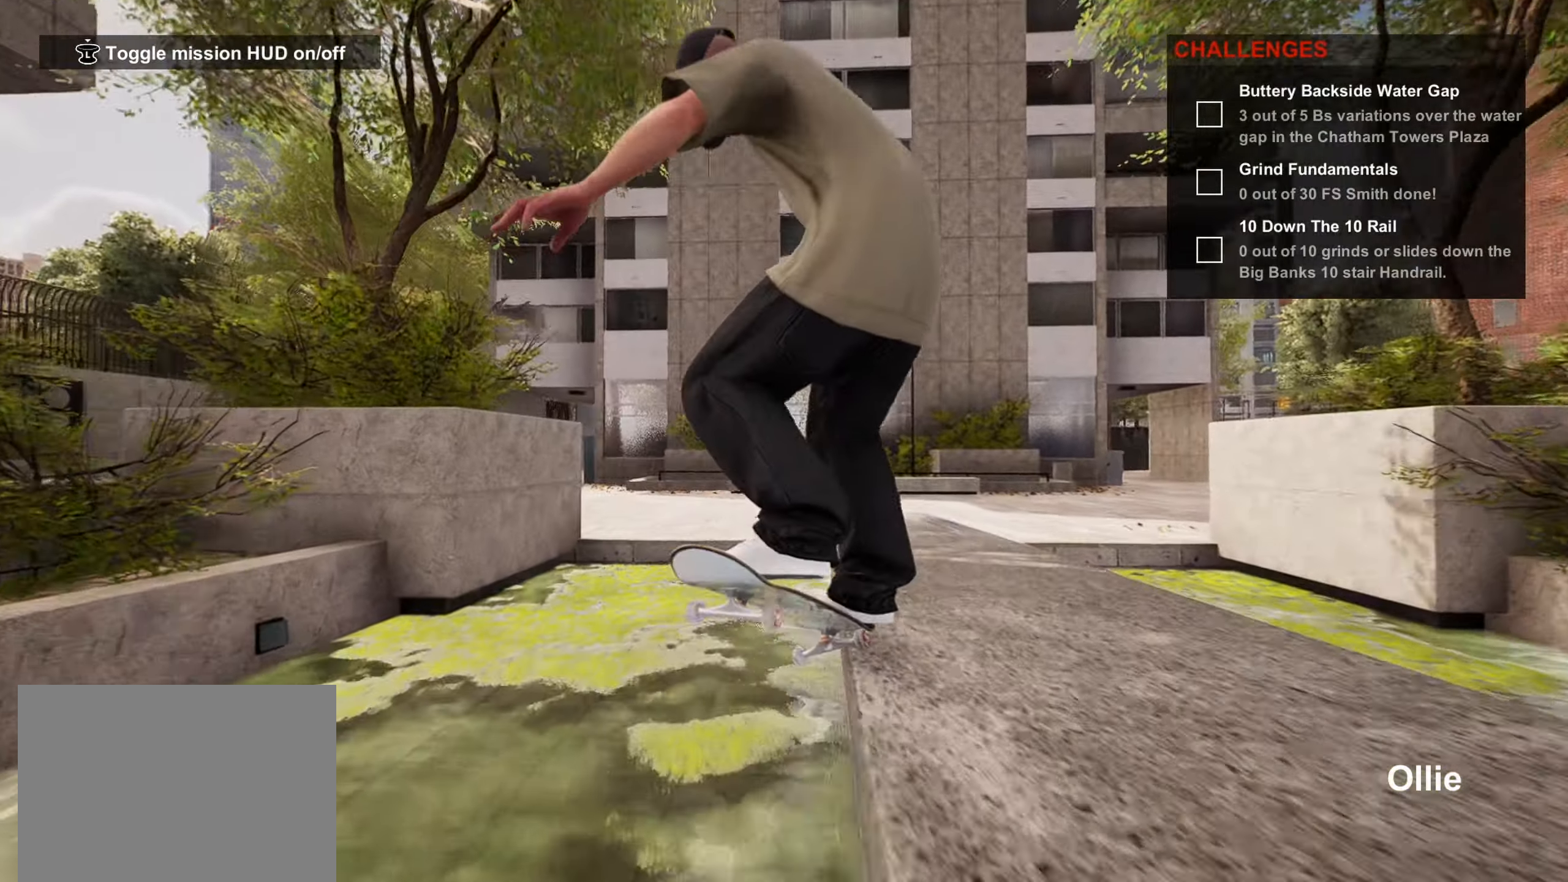
{"buttons": [], "left_stick": "up", "right_stick": "center", "events": []}
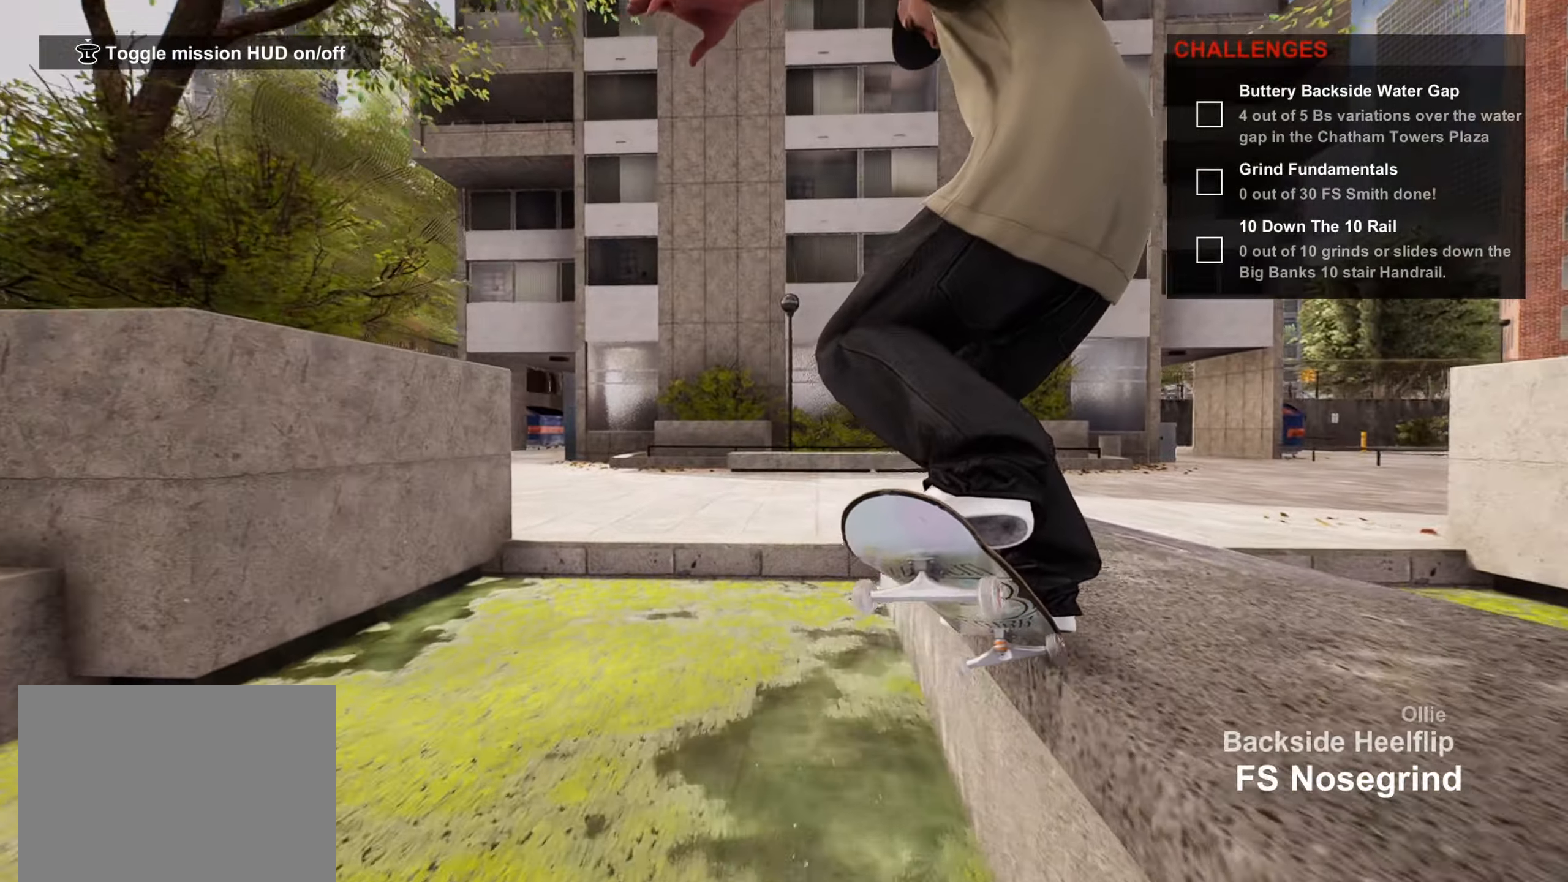
{"buttons": [], "left_stick": "up", "right_stick": "center", "events": []}
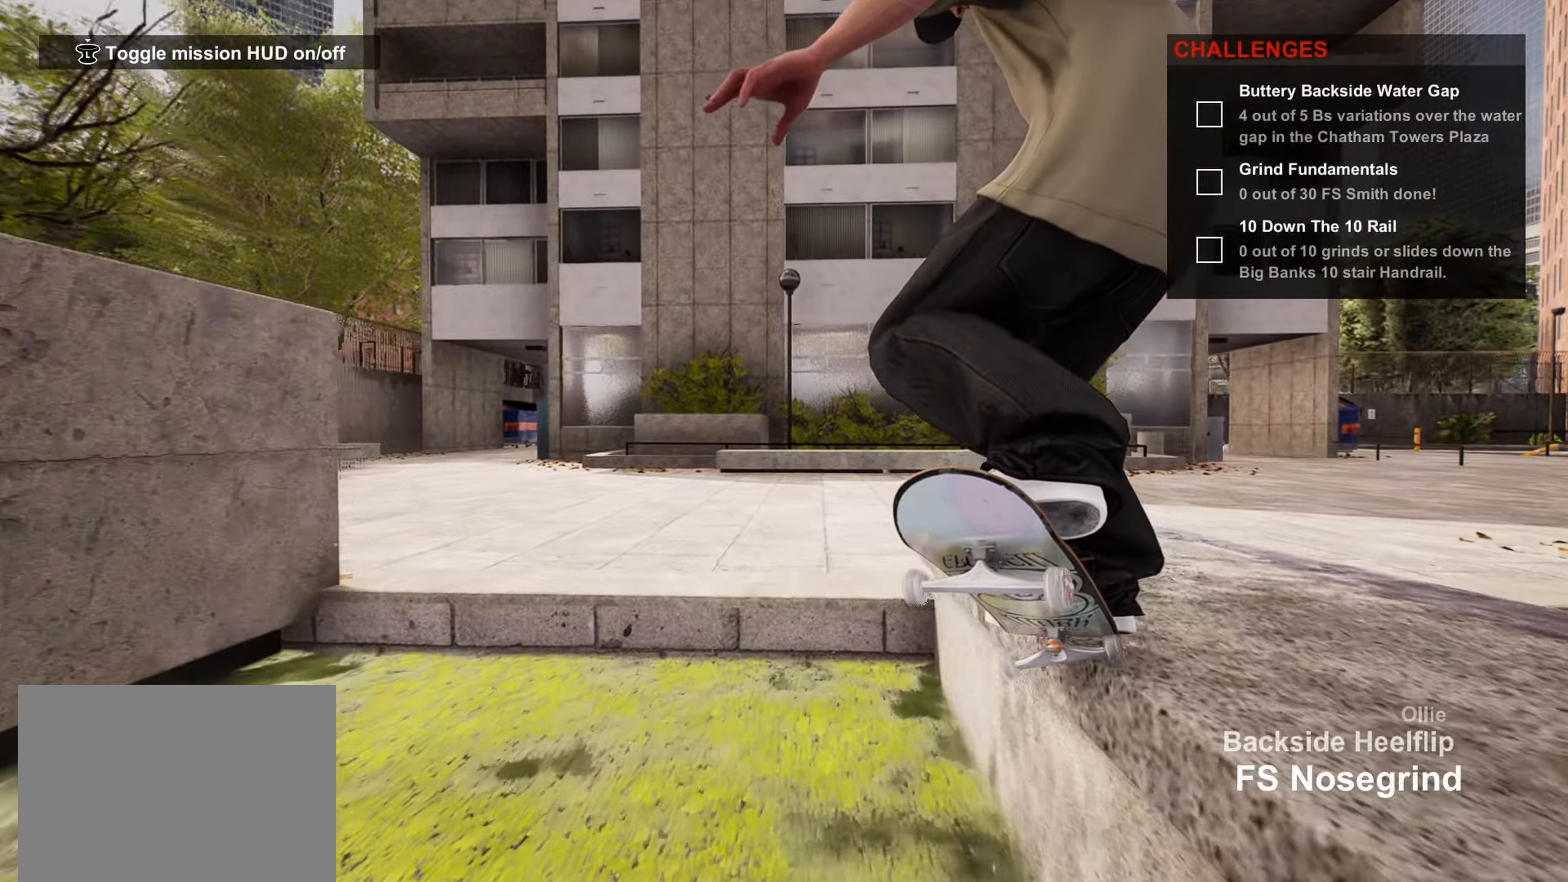
{"buttons": [], "left_stick": "left", "right_stick": "center", "events": [[234, "right_stick", "up-right"], [317, "left_stick", "left"], [384, "right_stick", "center"]]}
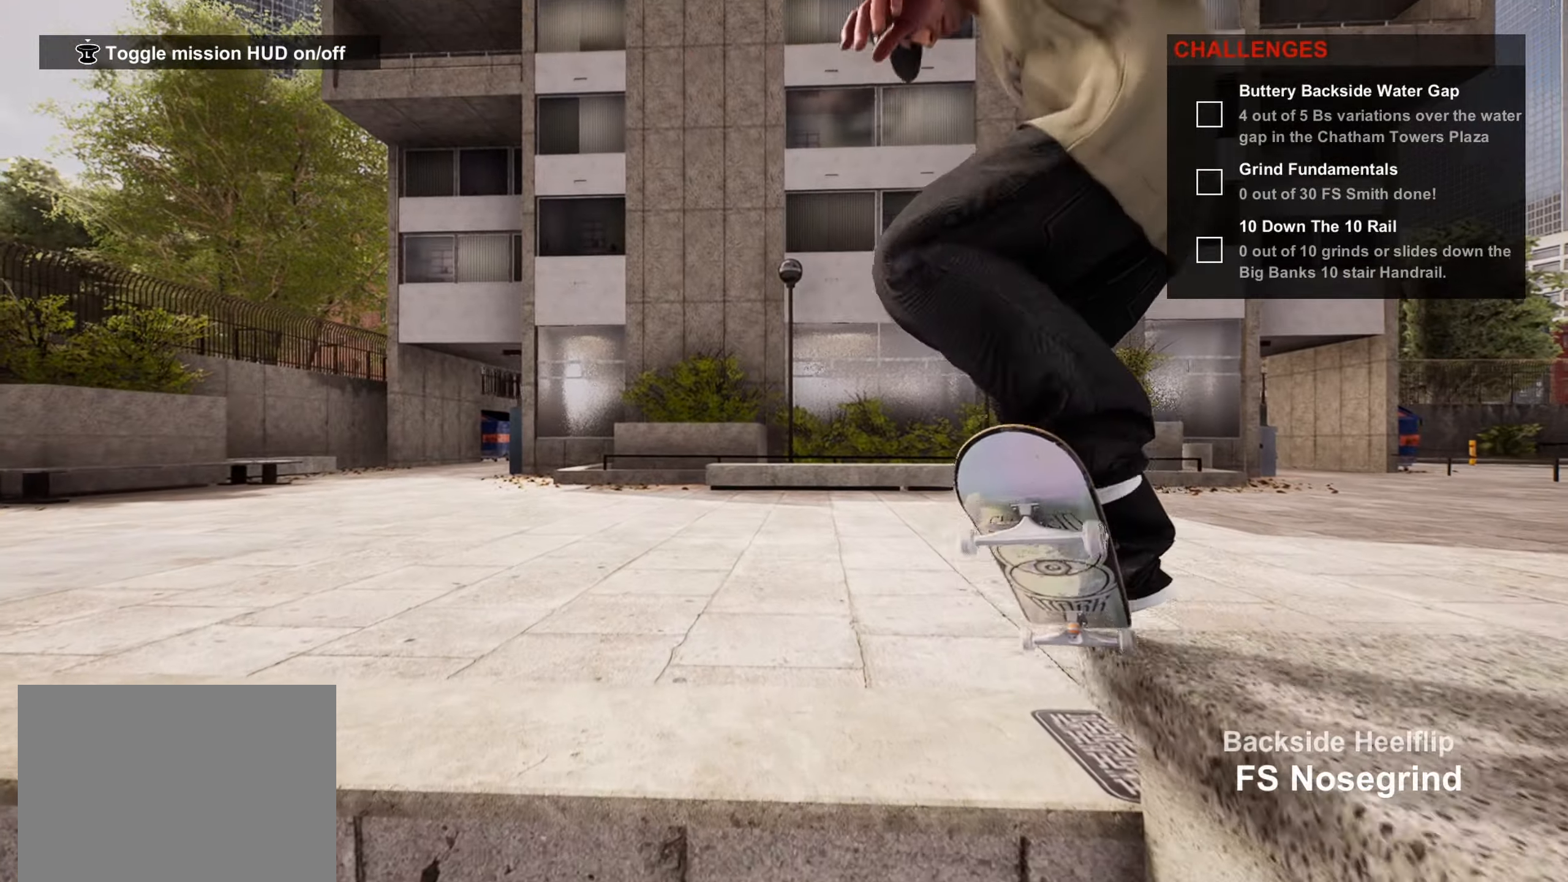
{"buttons": [], "left_stick": "left", "right_stick": "center", "events": [[34, "left_stick", "center"], [500, "left_stick", "left"]]}
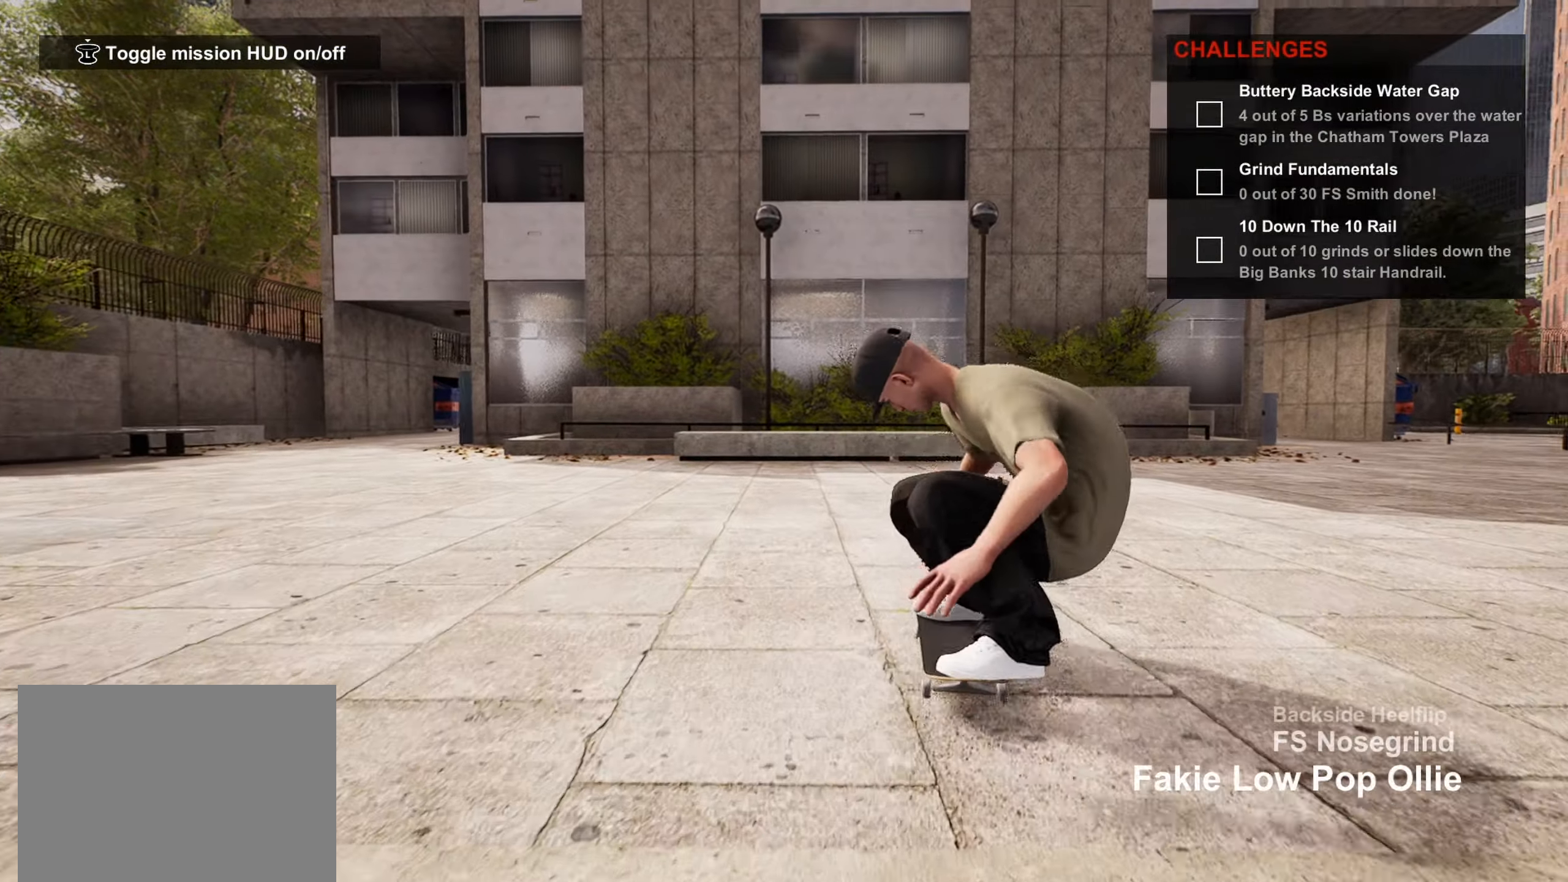
{"buttons": [], "left_stick": "center", "right_stick": "center", "events": [[250, "left_stick", "center"]]}
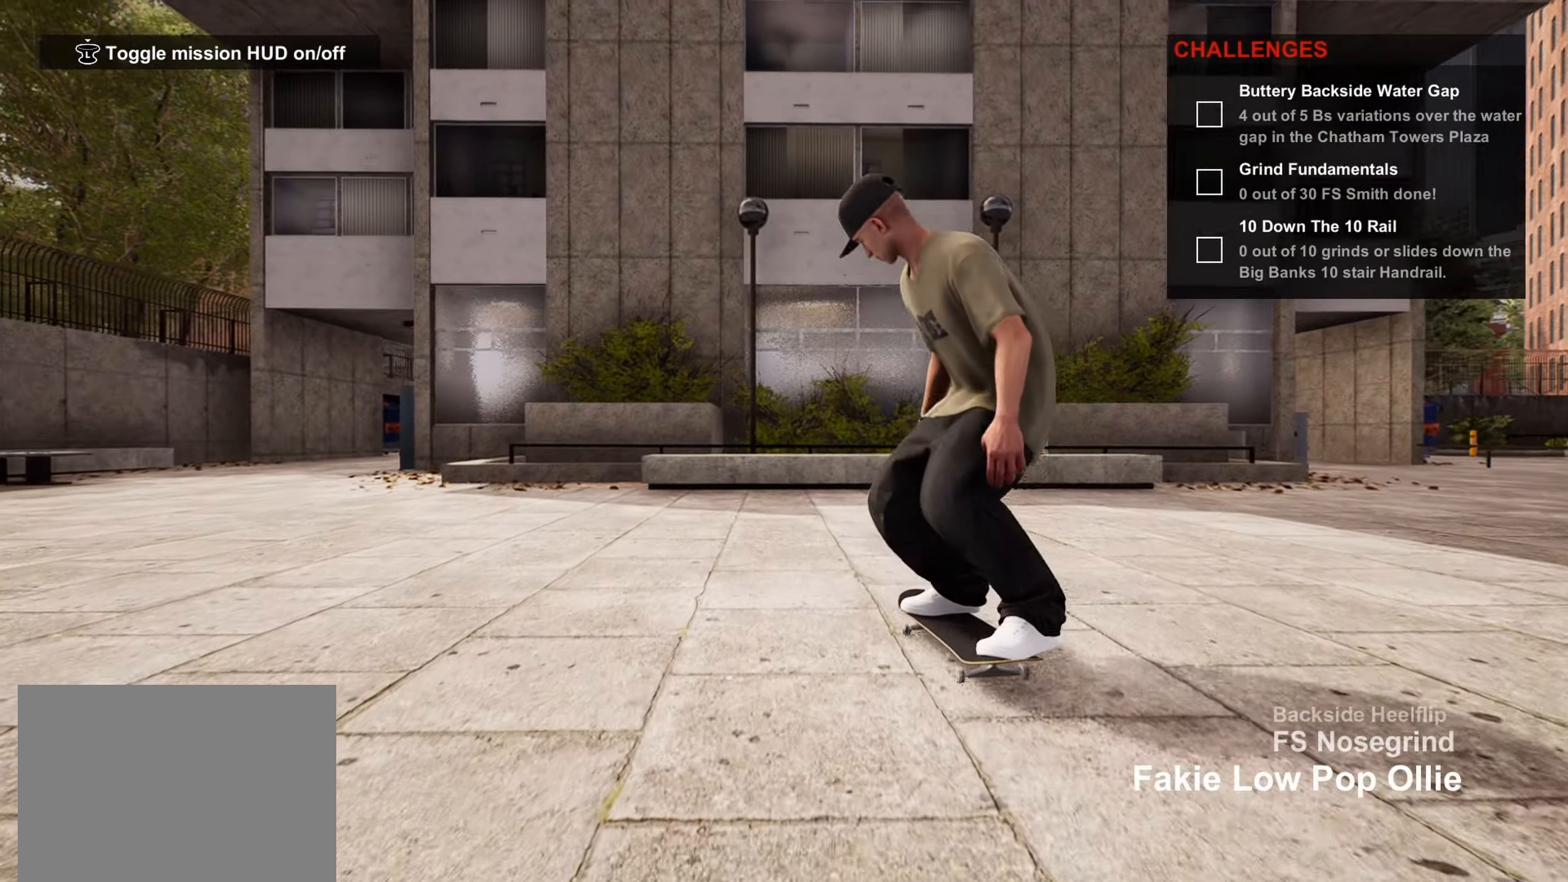
{"buttons": ["DPAD_UP"], "left_stick": "center", "right_stick": "center", "events": [[267, "DPAD_UP", "down"]]}
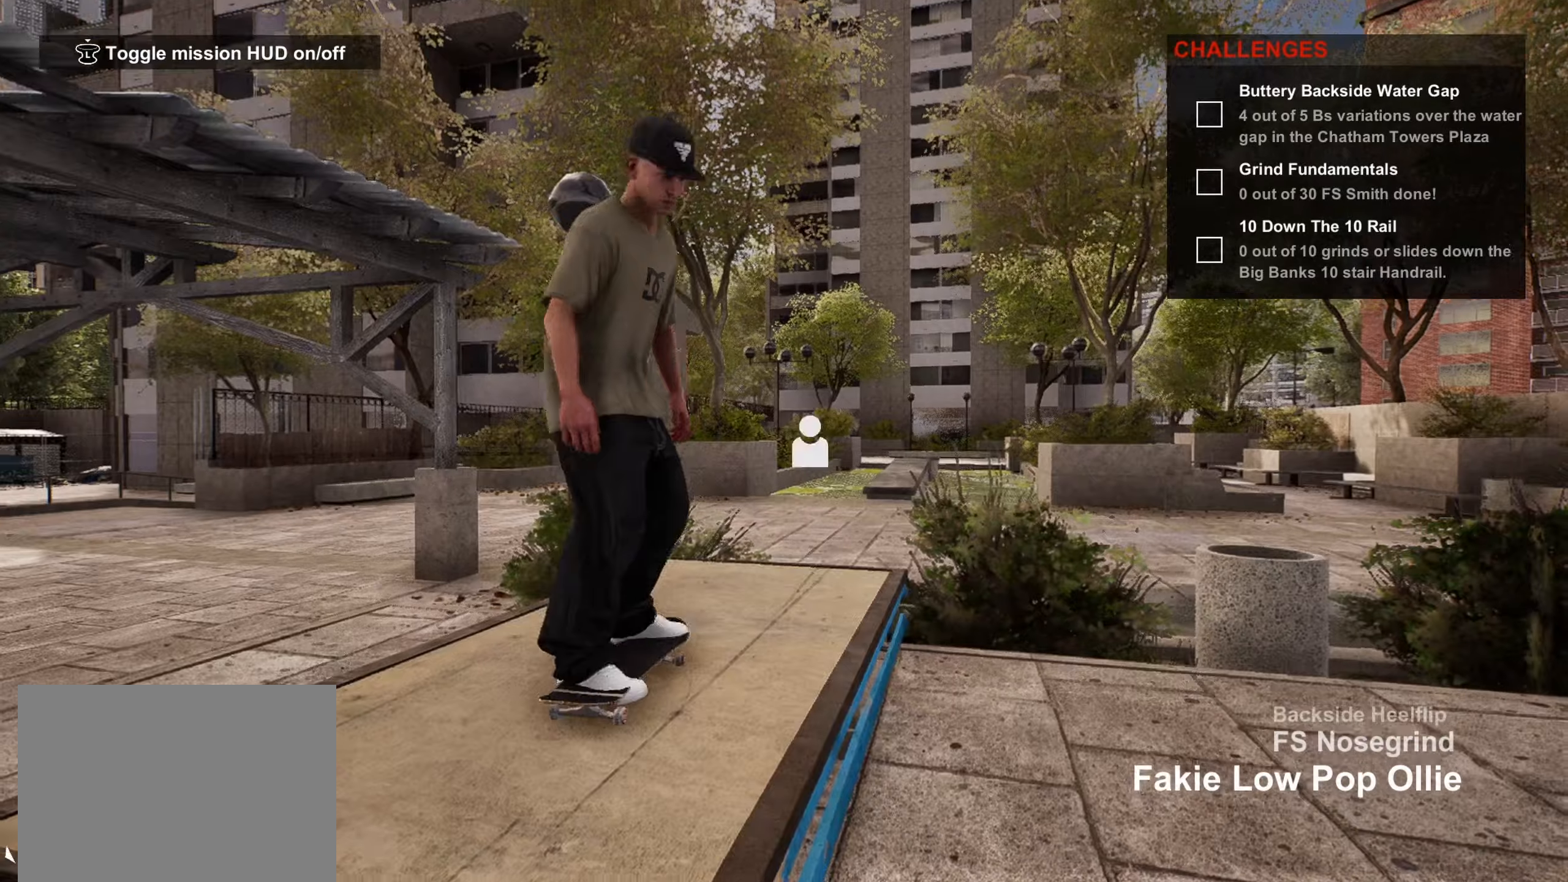
{"buttons": ["CROSS"], "left_stick": "center", "right_stick": "center", "events": [[67, "DPAD_UP", "up"], [100, "CROSS", "down"], [217, "CROSS", "up"], [284, "CROSS", "down"], [384, "CROSS", "up"], [467, "CROSS", "down"]]}
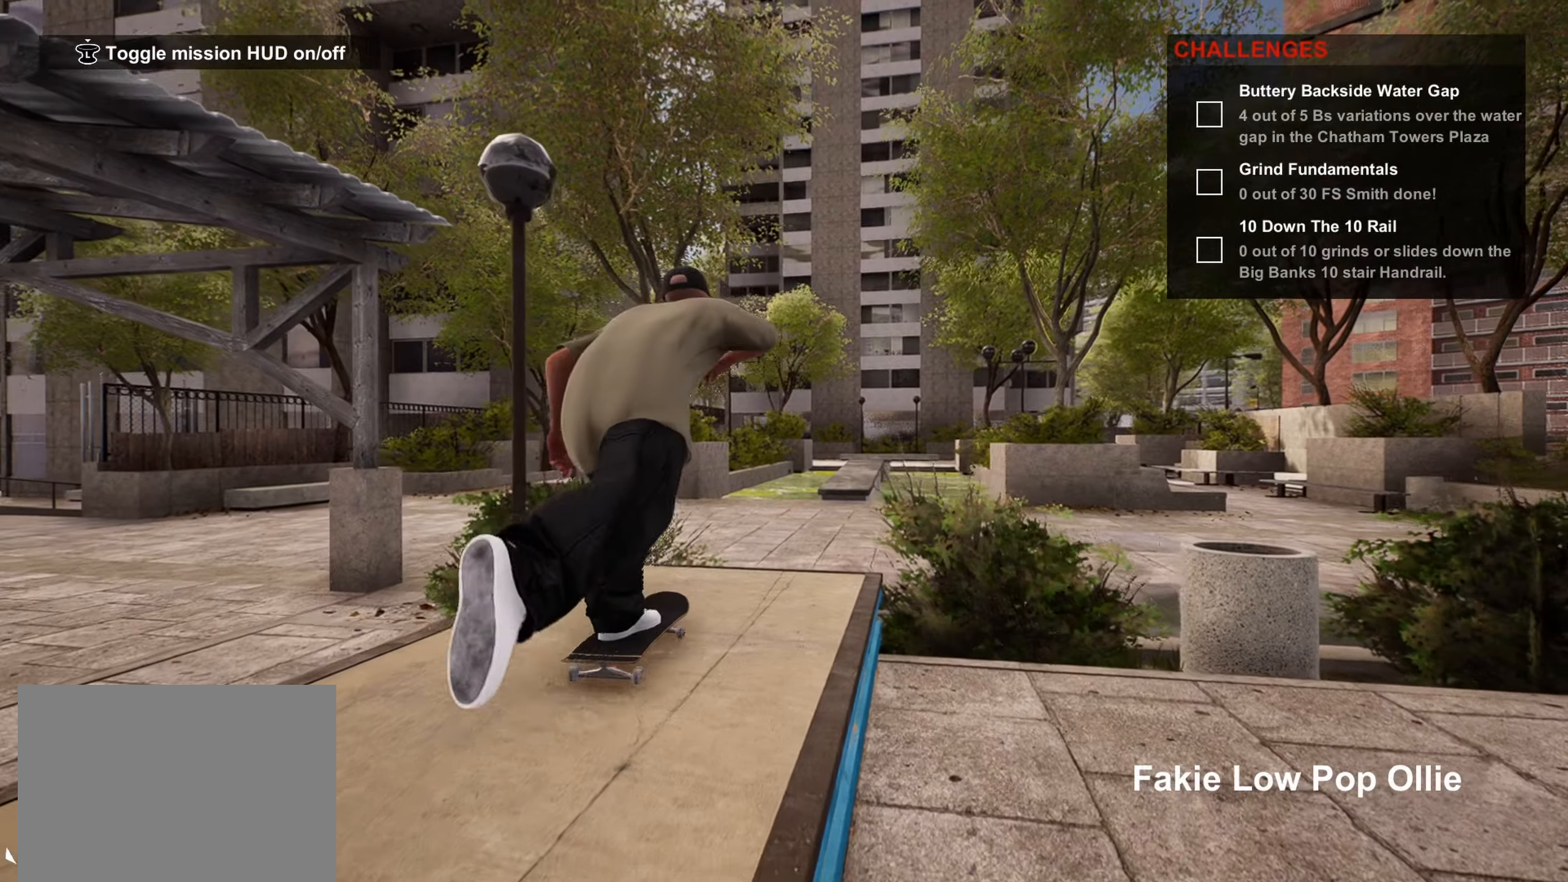
{"buttons": ["CROSS"], "left_stick": "center", "right_stick": "center", "events": [[84, "CROSS", "up"], [150, "CROSS", "down"], [266, "CROSS", "up"], [300, "CROSS", "down"], [416, "CROSS", "up"], [483, "CROSS", "down"]]}
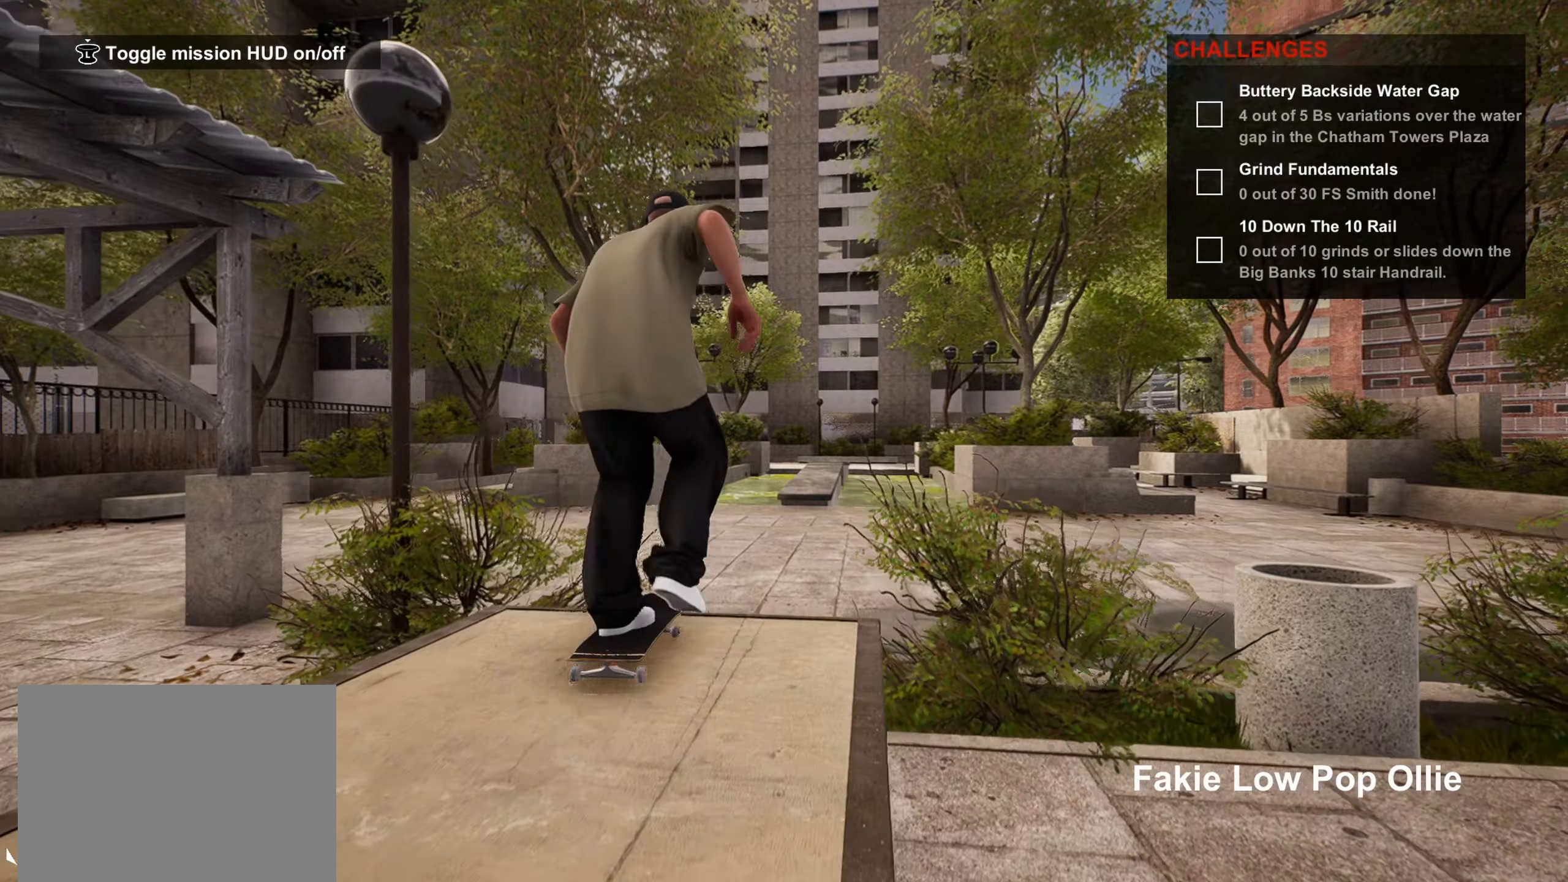
{"buttons": ["CROSS"], "left_stick": "center", "right_stick": "center", "events": [[83, "CROSS", "up"], [133, "CROSS", "down"], [233, "CROSS", "up"], [316, "CROSS", "down"], [416, "CROSS", "up"], [466, "CROSS", "down"]]}
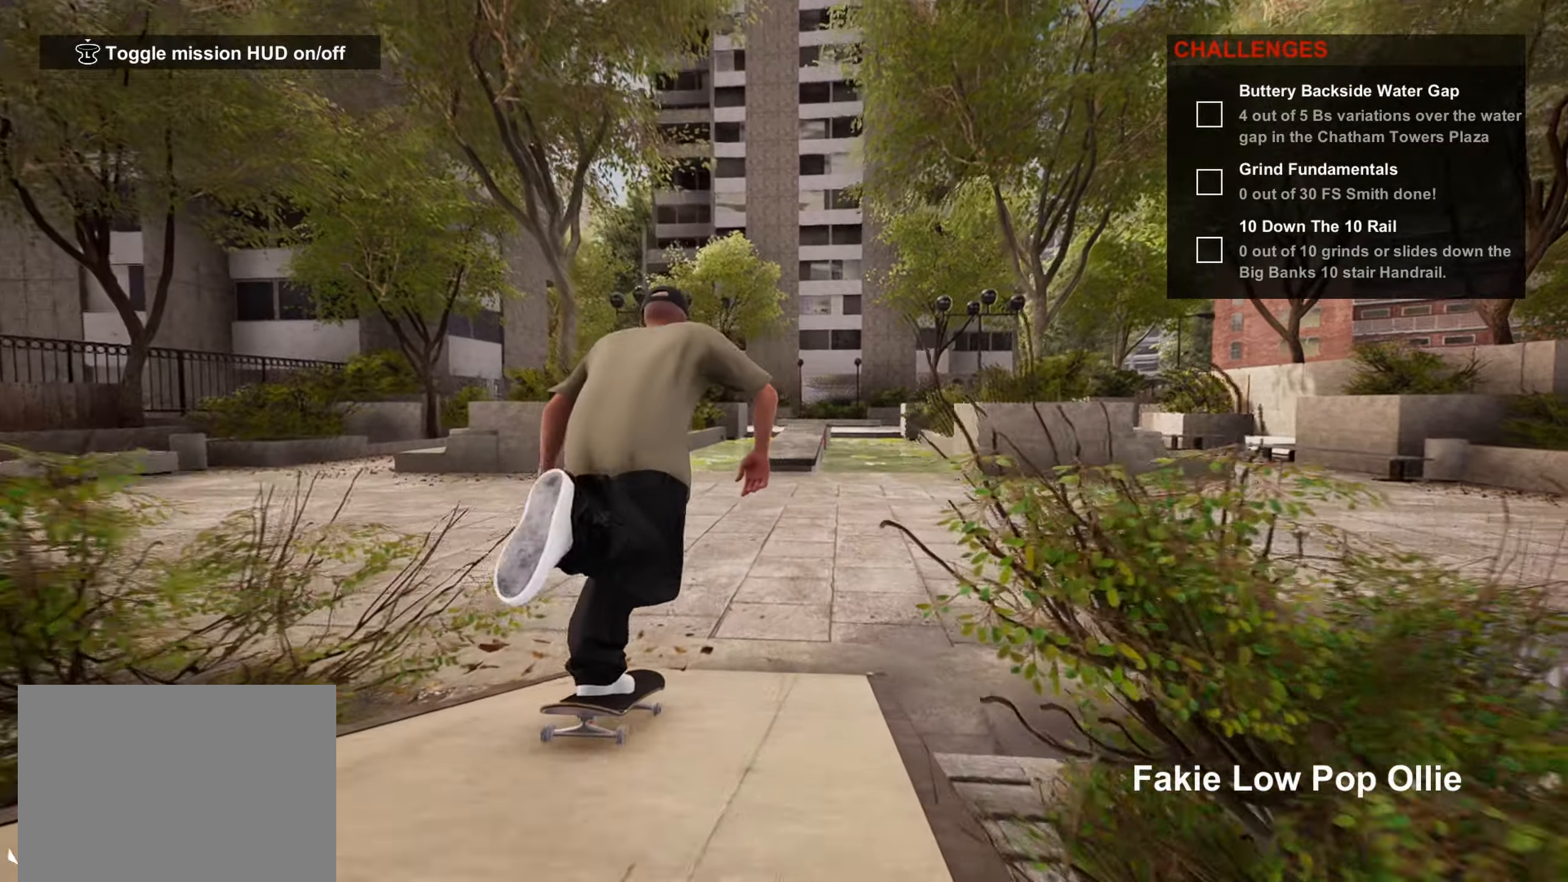
{"buttons": ["CROSS"], "left_stick": "center", "right_stick": "center", "events": [[66, "CROSS", "up"], [116, "CROSS", "down"], [200, "CROSS", "up"], [266, "CROSS", "down"], [383, "CROSS", "up"], [416, "CROSS", "down"]]}
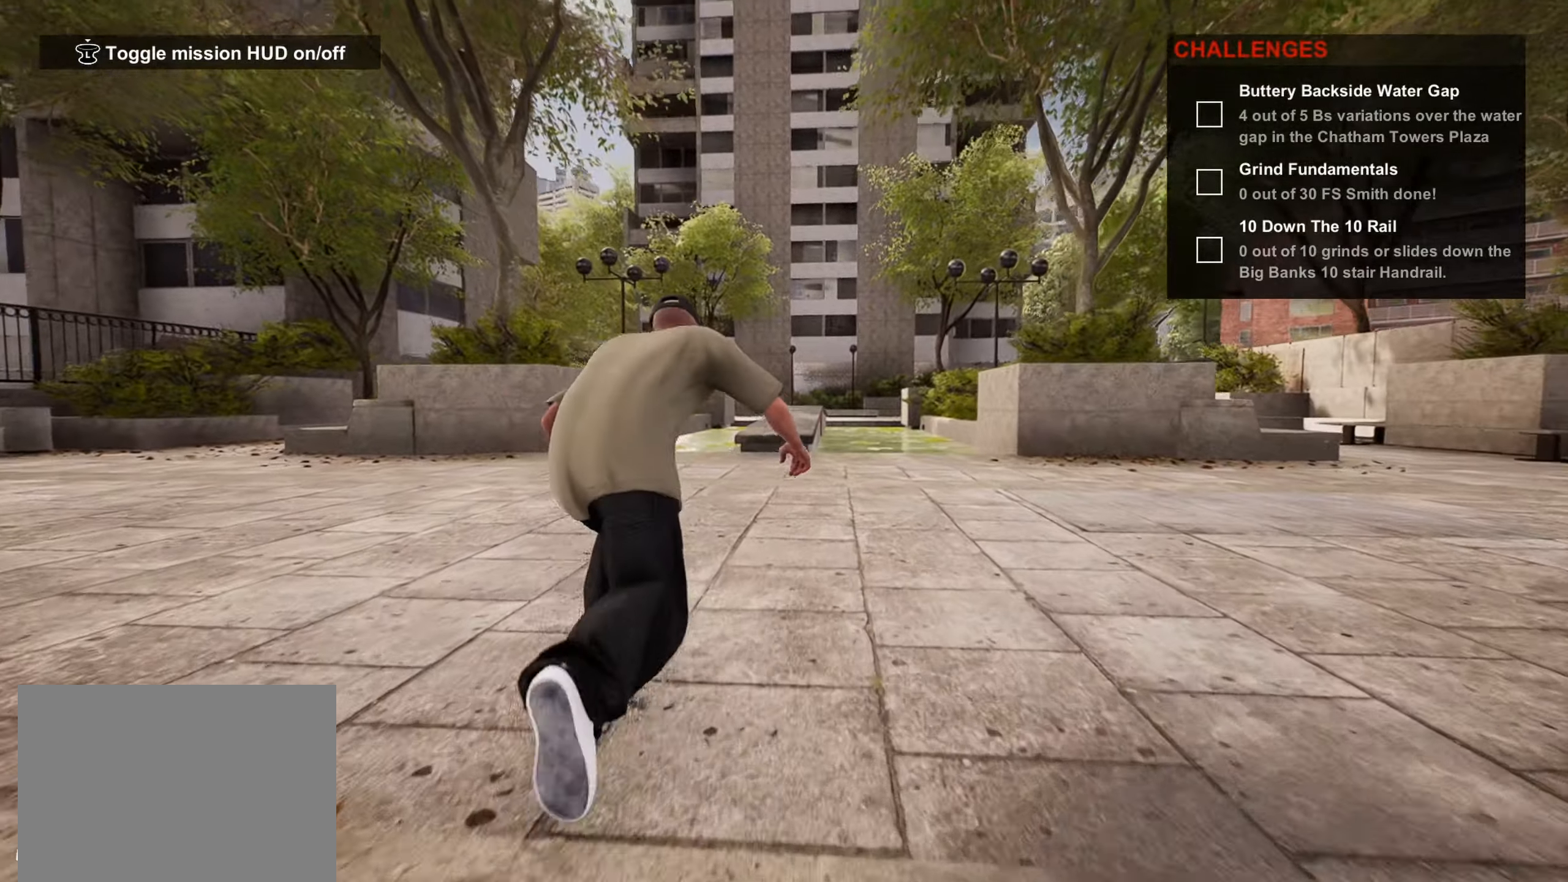
{"buttons": [], "left_stick": "center", "right_stick": "center", "events": [[66, "CROSS", "up"], [150, "left_stick", "right"], [216, "left_stick", "center"]]}